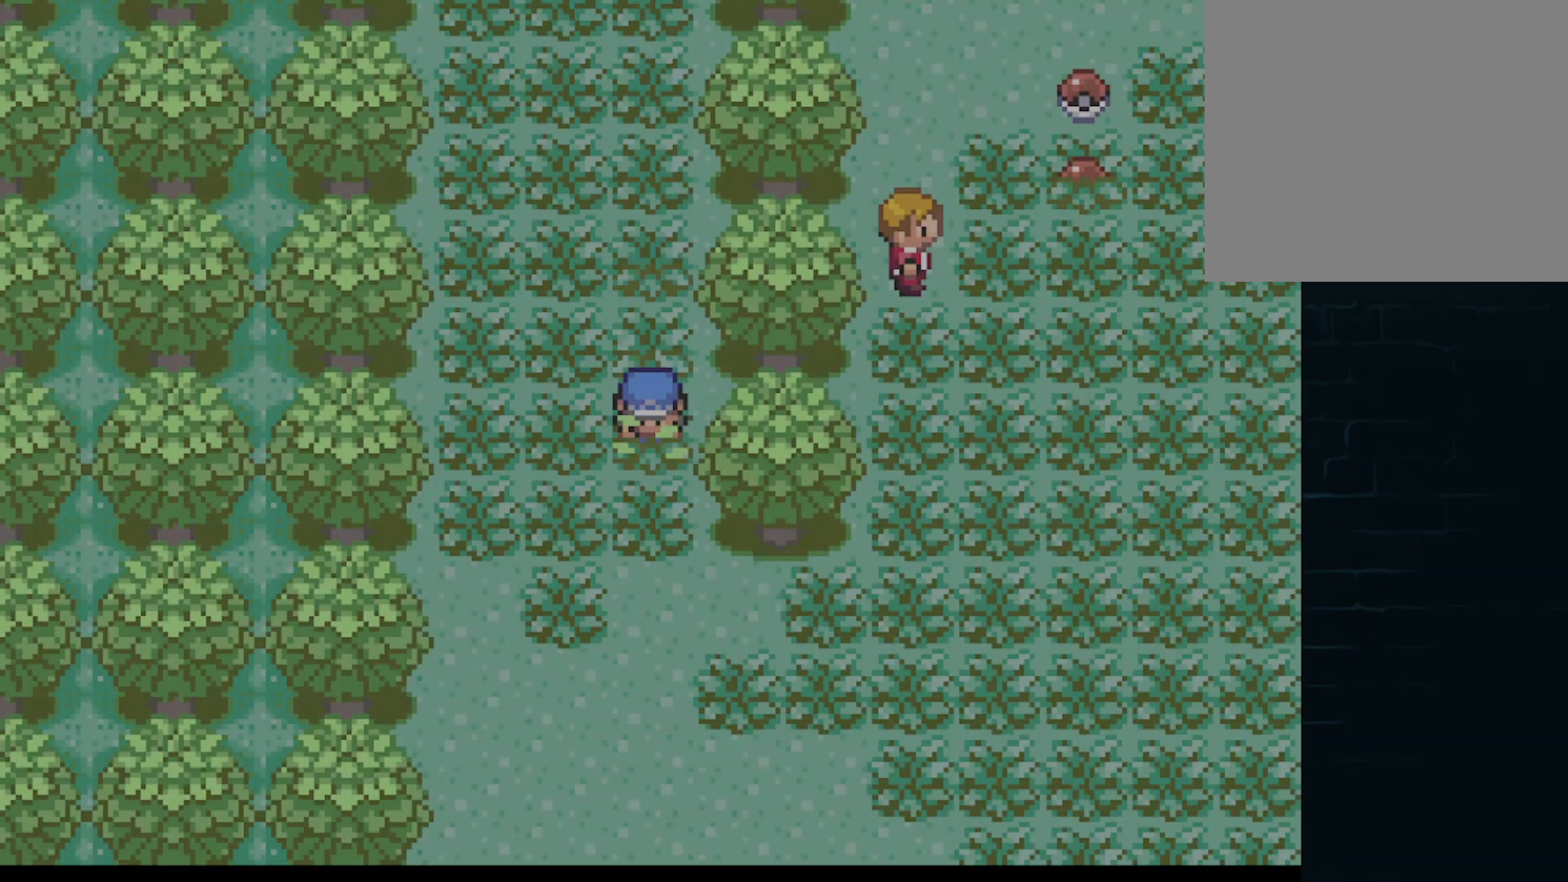
Gameplay with a controller (Xbox layout); each line is a JSON object with the inputs held at the frame after it. "events" lists button and stick changes between this image and that frame as [ms after this image, input, new state], when the widget could be followed in between. Not read: right_stick.
{"buttons": ["A"], "left_stick": "center", "events": [[83, "A", "down"], [166, "A", "up"], [166, "DPAD_LEFT", "up"], [208, "DPAD_UP", "down"], [250, "A", "down"], [375, "A", "up"], [458, "A", "down"], [458, "DPAD_UP", "up"]]}
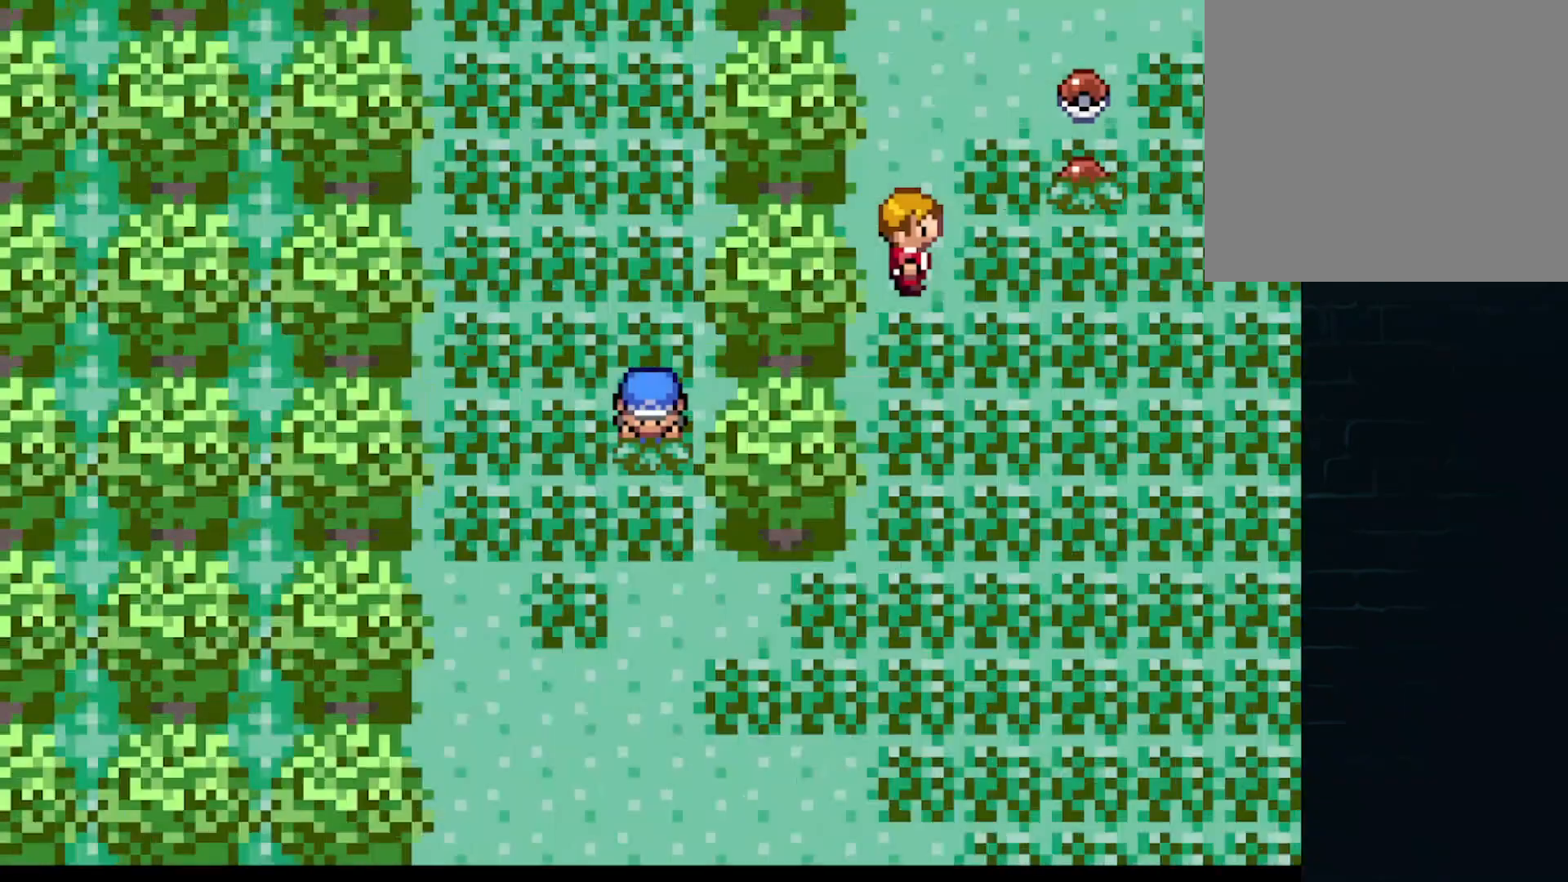
{"buttons": [], "left_stick": "center", "events": [[42, "A", "up"], [125, "A", "down"], [250, "A", "up"], [375, "A", "down"], [459, "A", "up"]]}
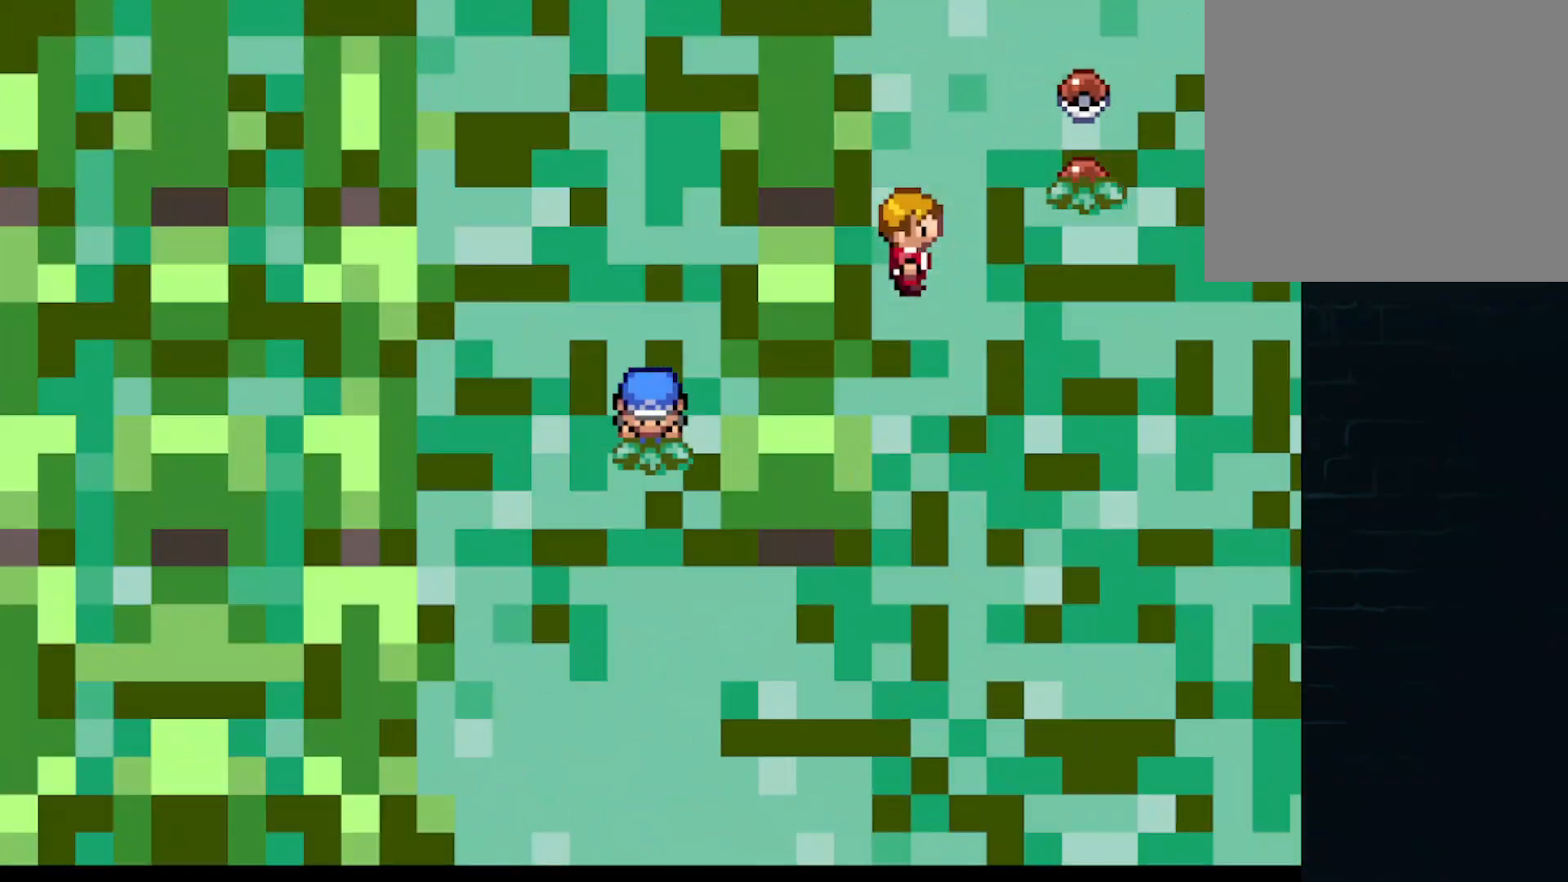
{"buttons": [], "left_stick": "center", "events": [[83, "A", "down"], [250, "A", "up"], [333, "A", "down"], [458, "A", "up"]]}
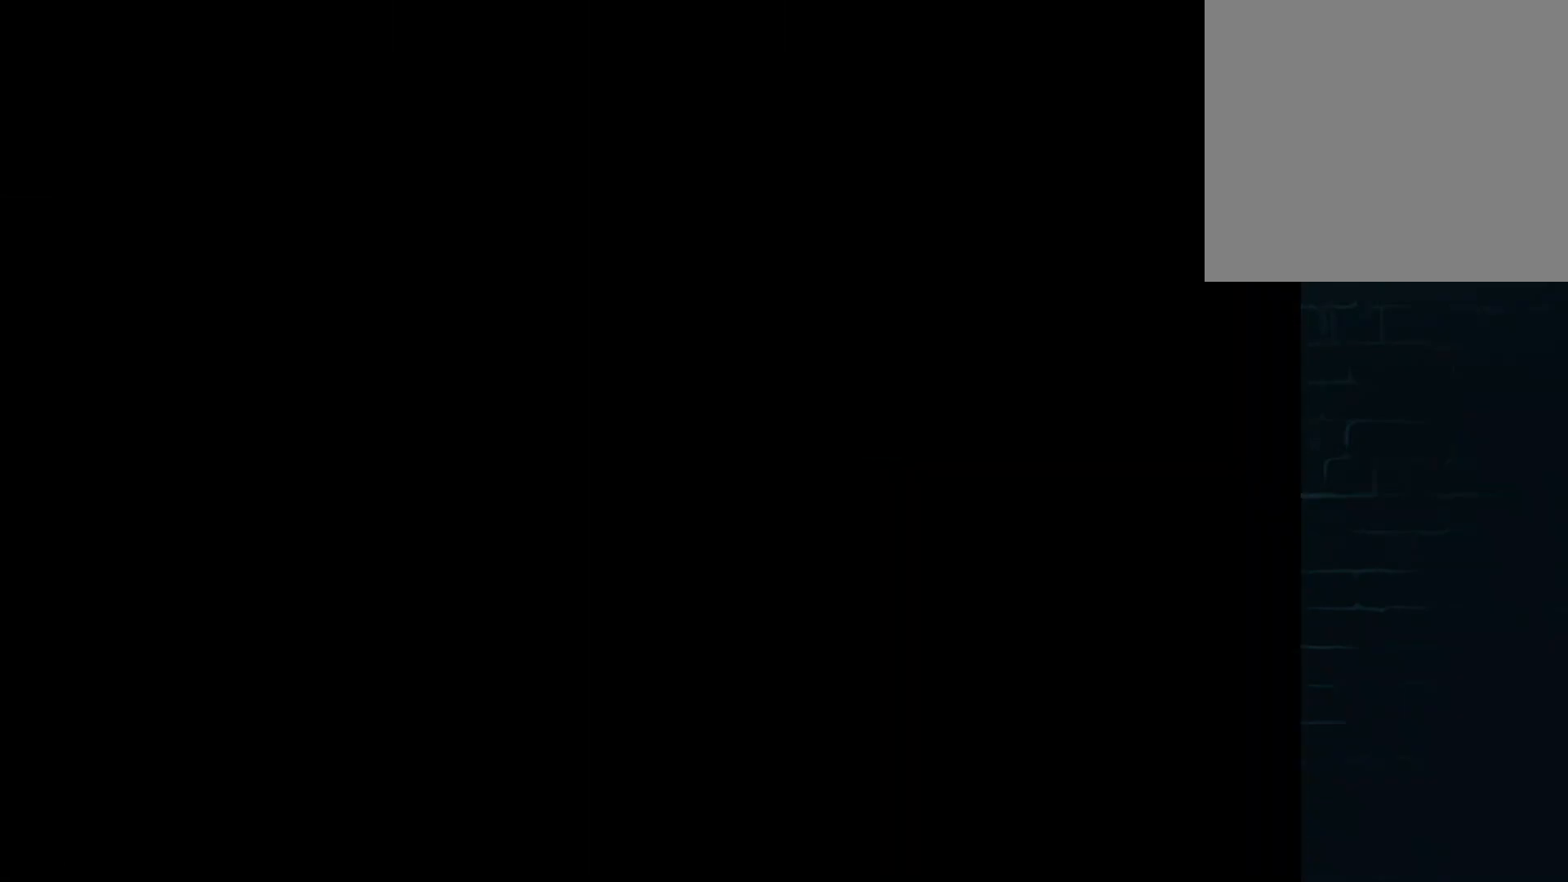
{"buttons": ["A"], "left_stick": "center", "events": [[83, "A", "down"], [209, "A", "up"], [334, "A", "down"]]}
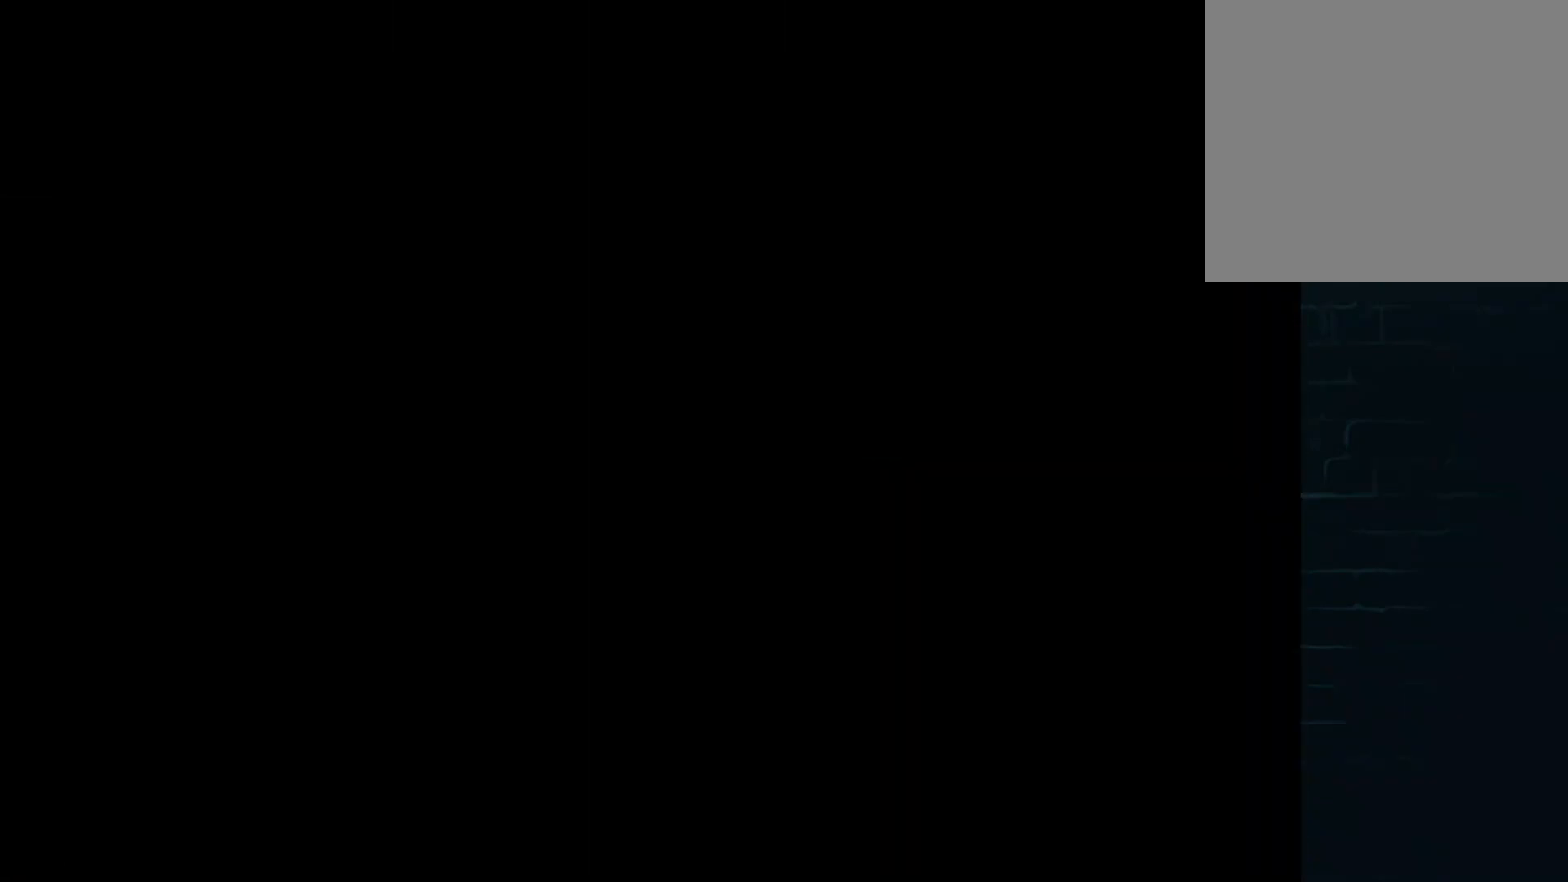
{"buttons": [], "left_stick": "center", "events": [[41, "A", "up"], [208, "A", "down"], [333, "A", "up"]]}
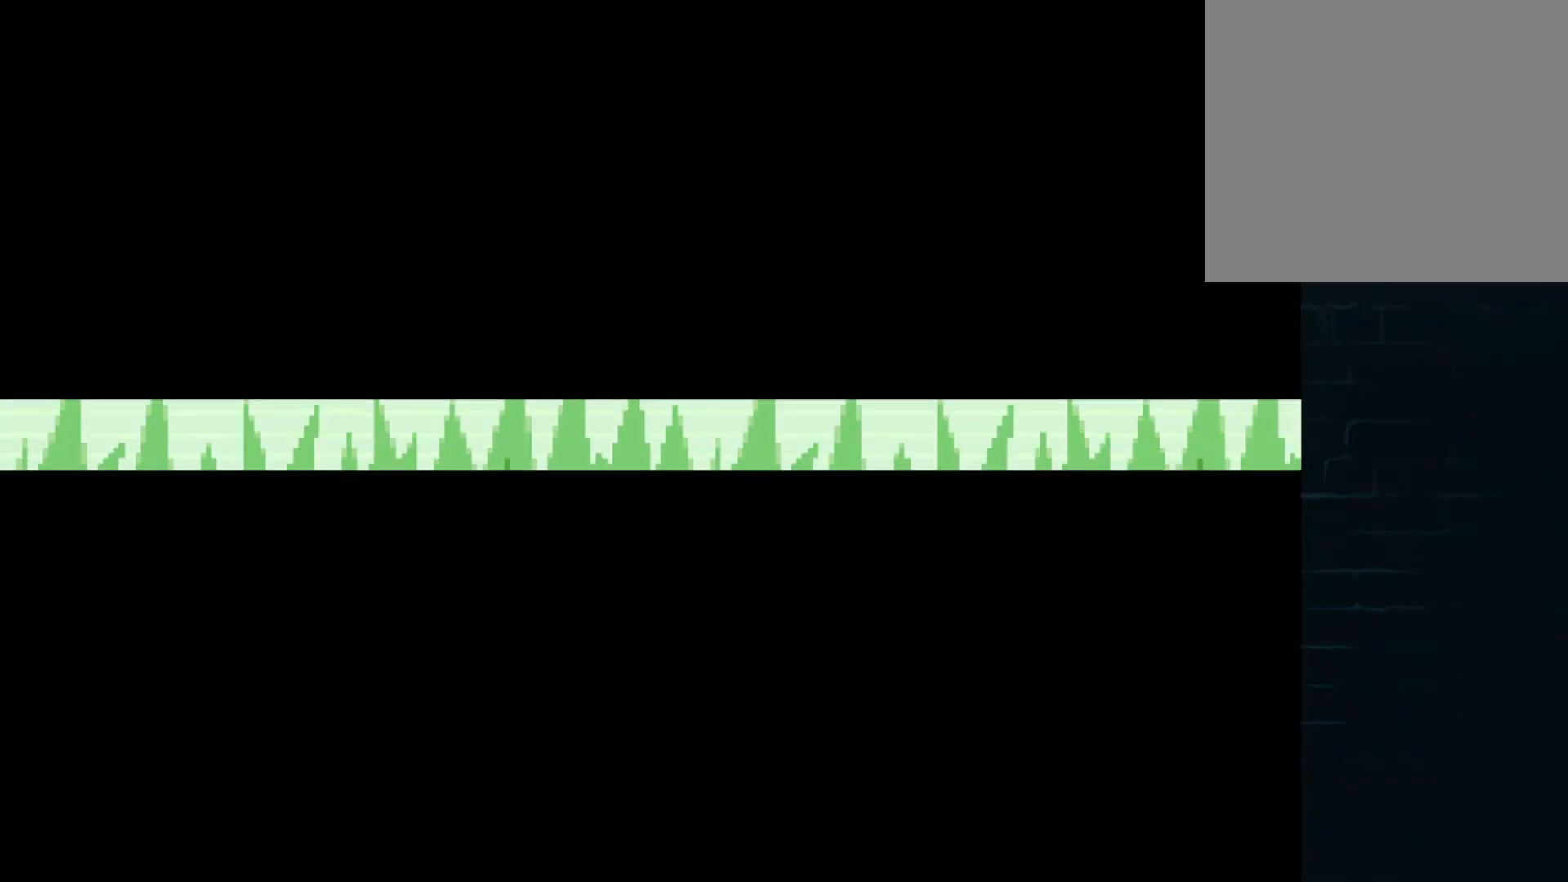
{"buttons": [], "left_stick": "center", "events": [[83, "A", "down"], [209, "A", "up"]]}
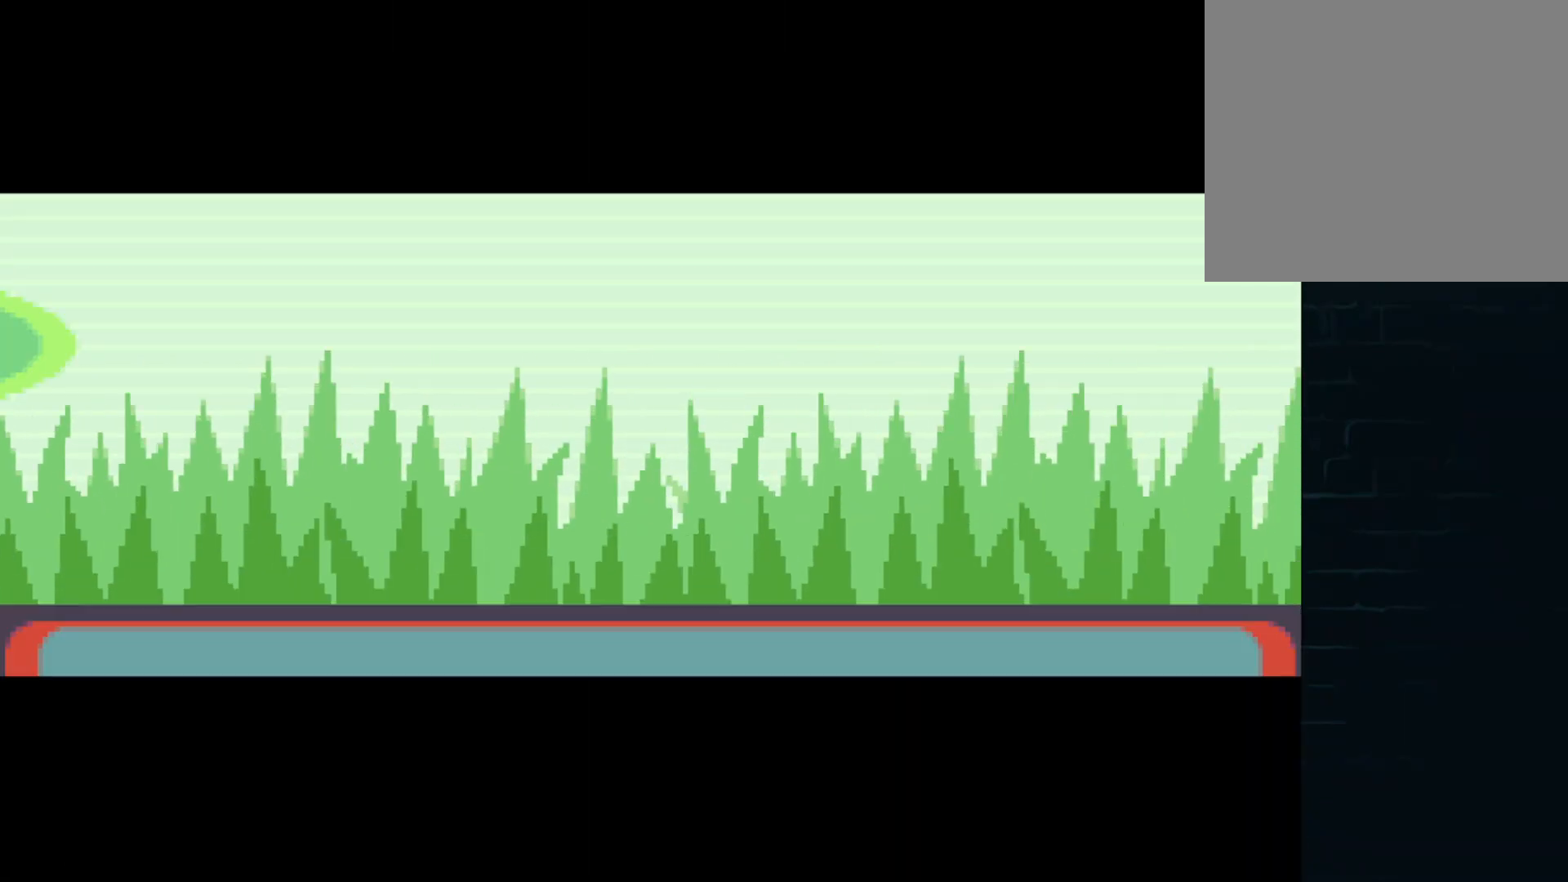
{"buttons": [], "left_stick": "center", "events": [[333, "A", "down"], [500, "A", "up"]]}
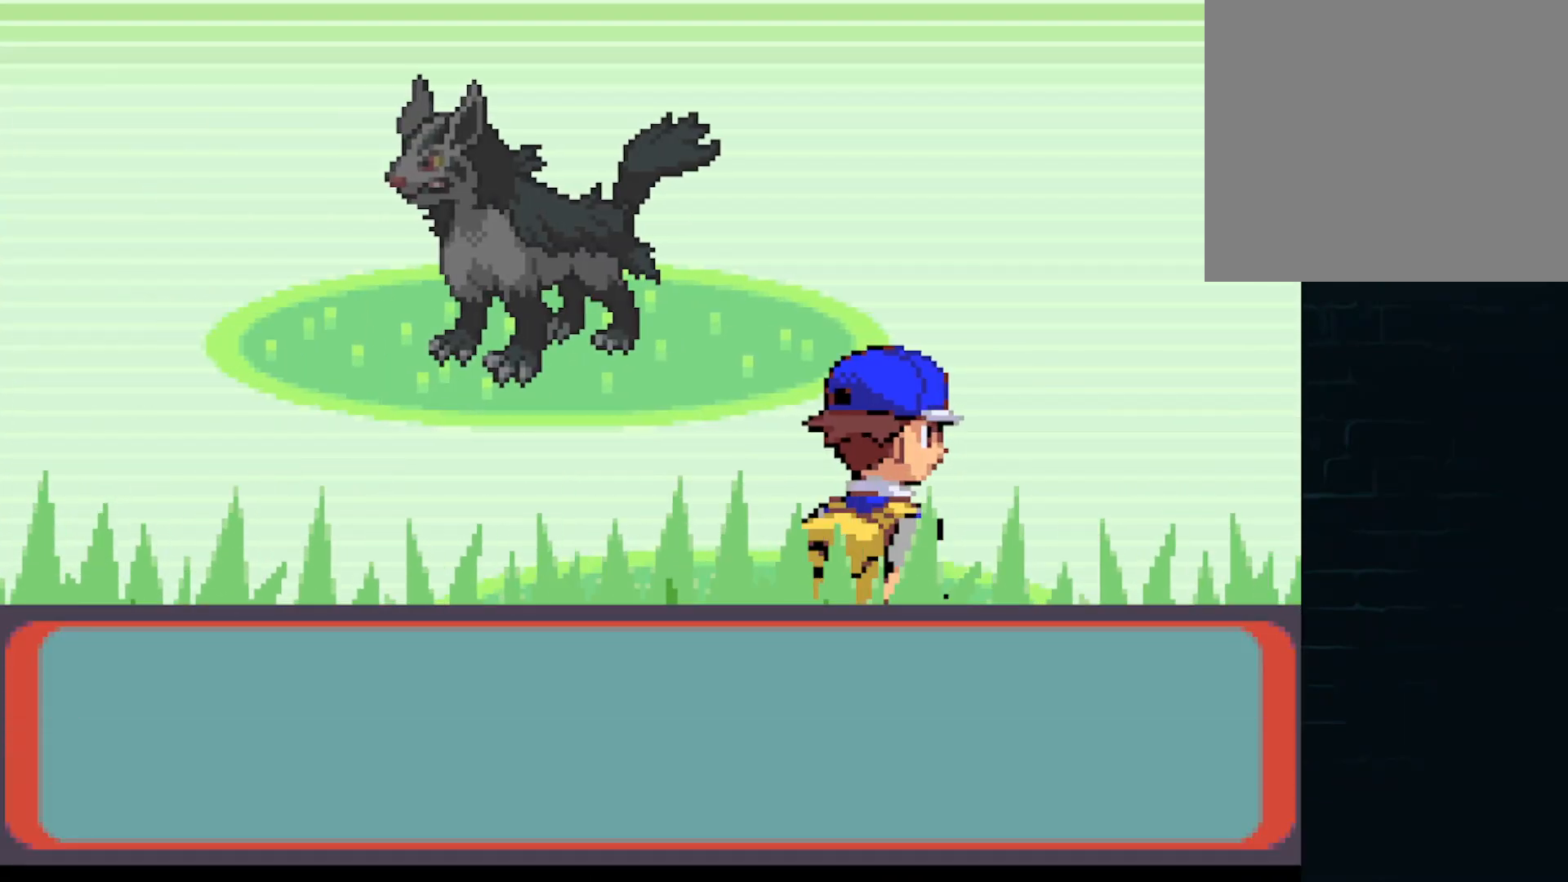
{"buttons": ["A"], "left_stick": "center", "events": [[83, "A", "down"], [209, "A", "up"], [292, "A", "down"], [417, "A", "up"], [501, "A", "down"]]}
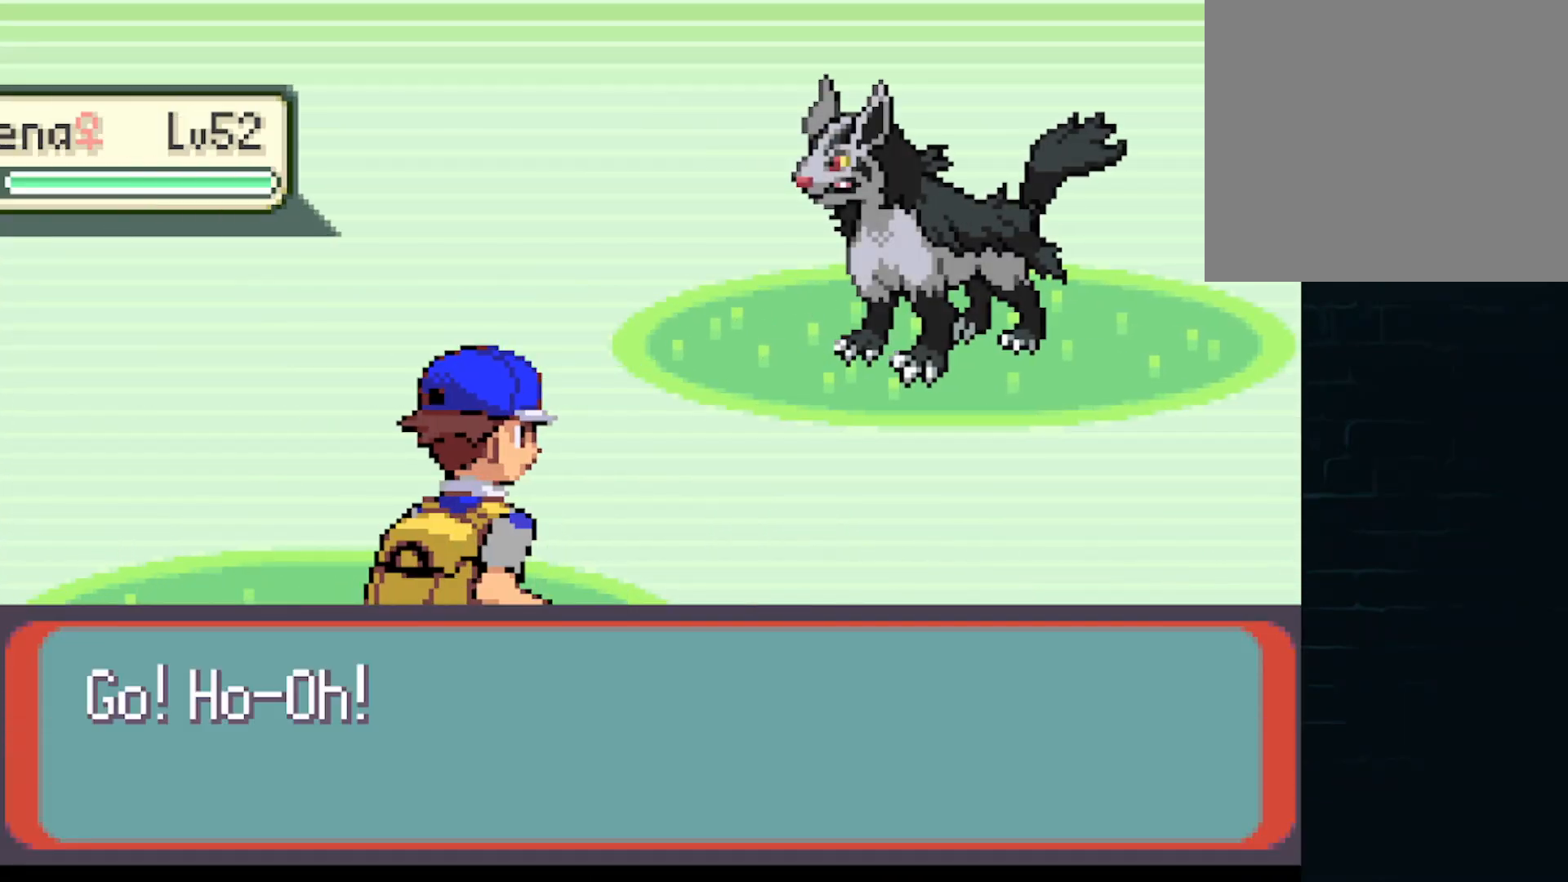
{"buttons": [], "left_stick": "center", "events": [[83, "A", "up"], [208, "A", "down"], [250, "A", "up"], [333, "A", "down"], [417, "A", "up"]]}
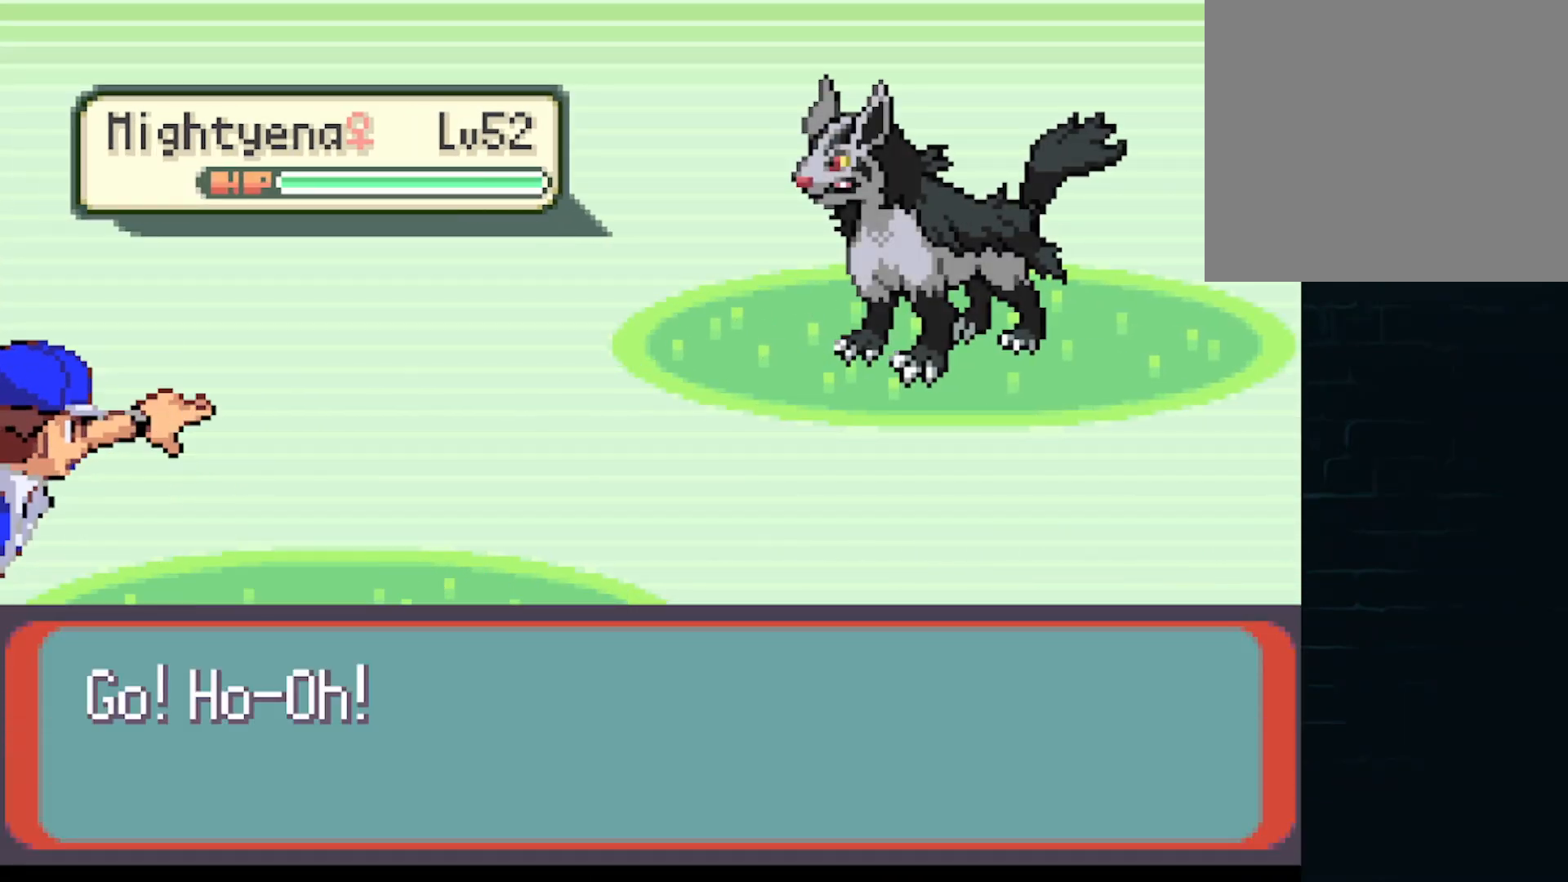
{"buttons": ["A"], "left_stick": "center", "events": [[250, "A", "down"], [375, "A", "up"], [459, "A", "down"]]}
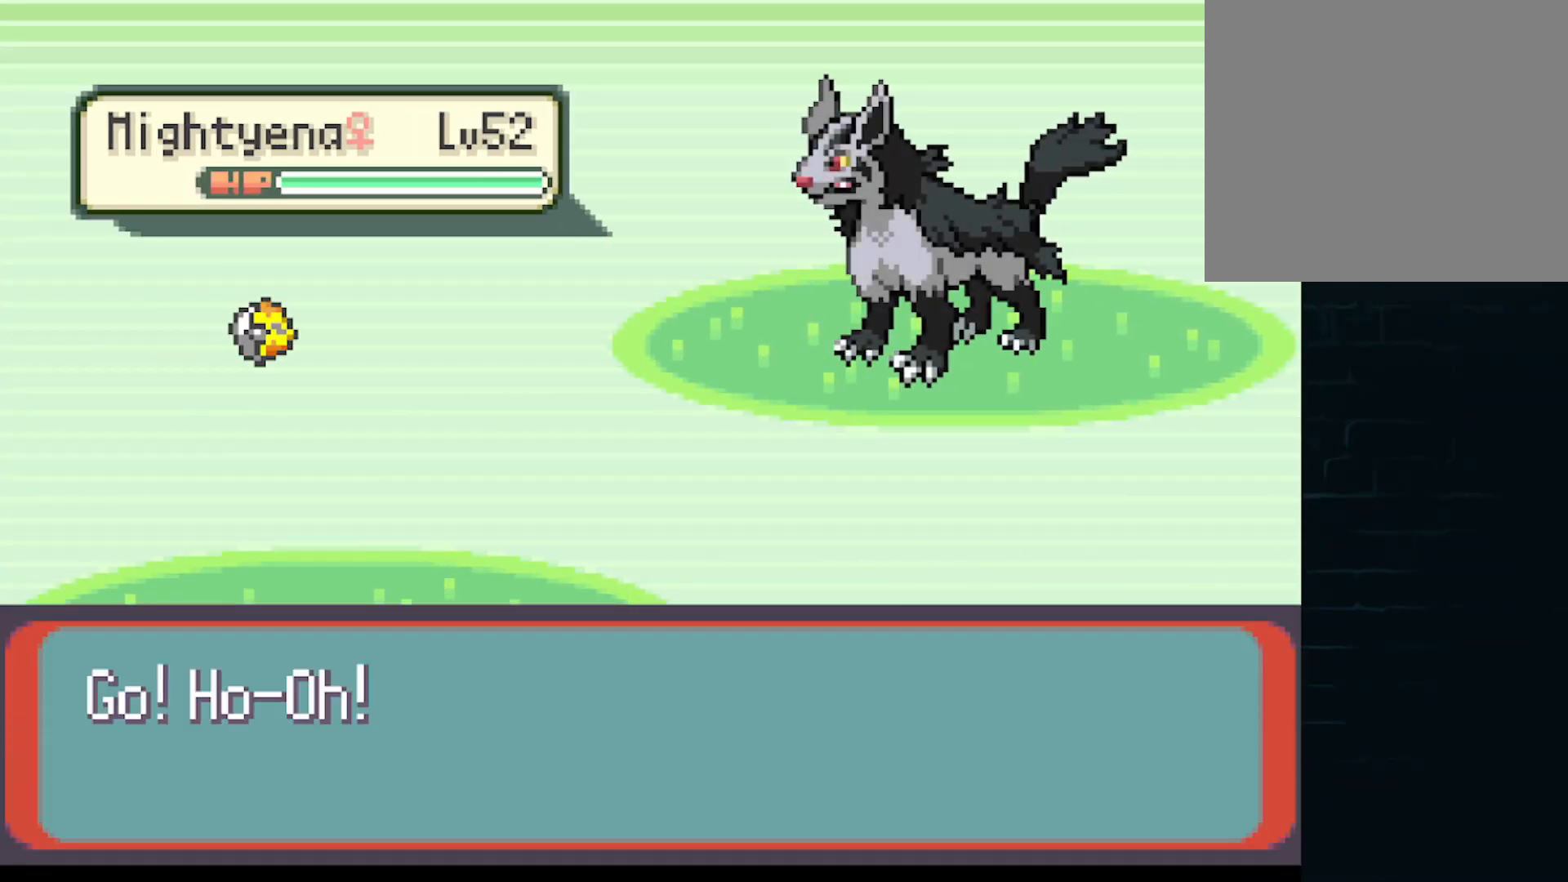
{"buttons": ["A"], "left_stick": "center", "events": [[125, "A", "up"], [291, "A", "down"], [375, "A", "up"], [500, "A", "down"]]}
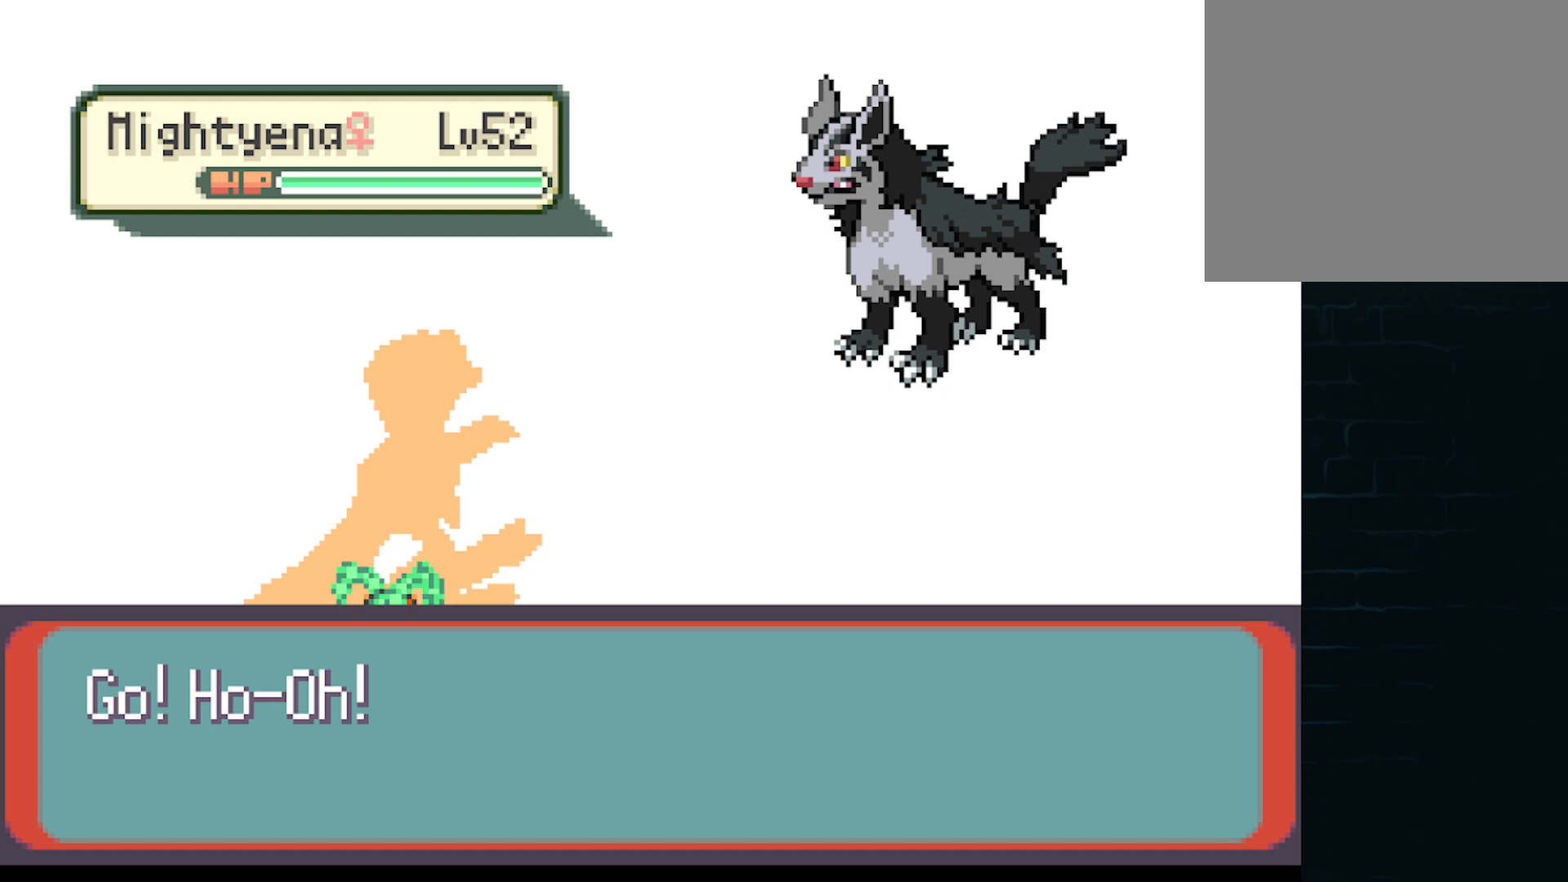
{"buttons": ["A"], "left_stick": "center", "events": [[125, "A", "up"], [250, "A", "down"], [375, "A", "up"], [459, "A", "down"]]}
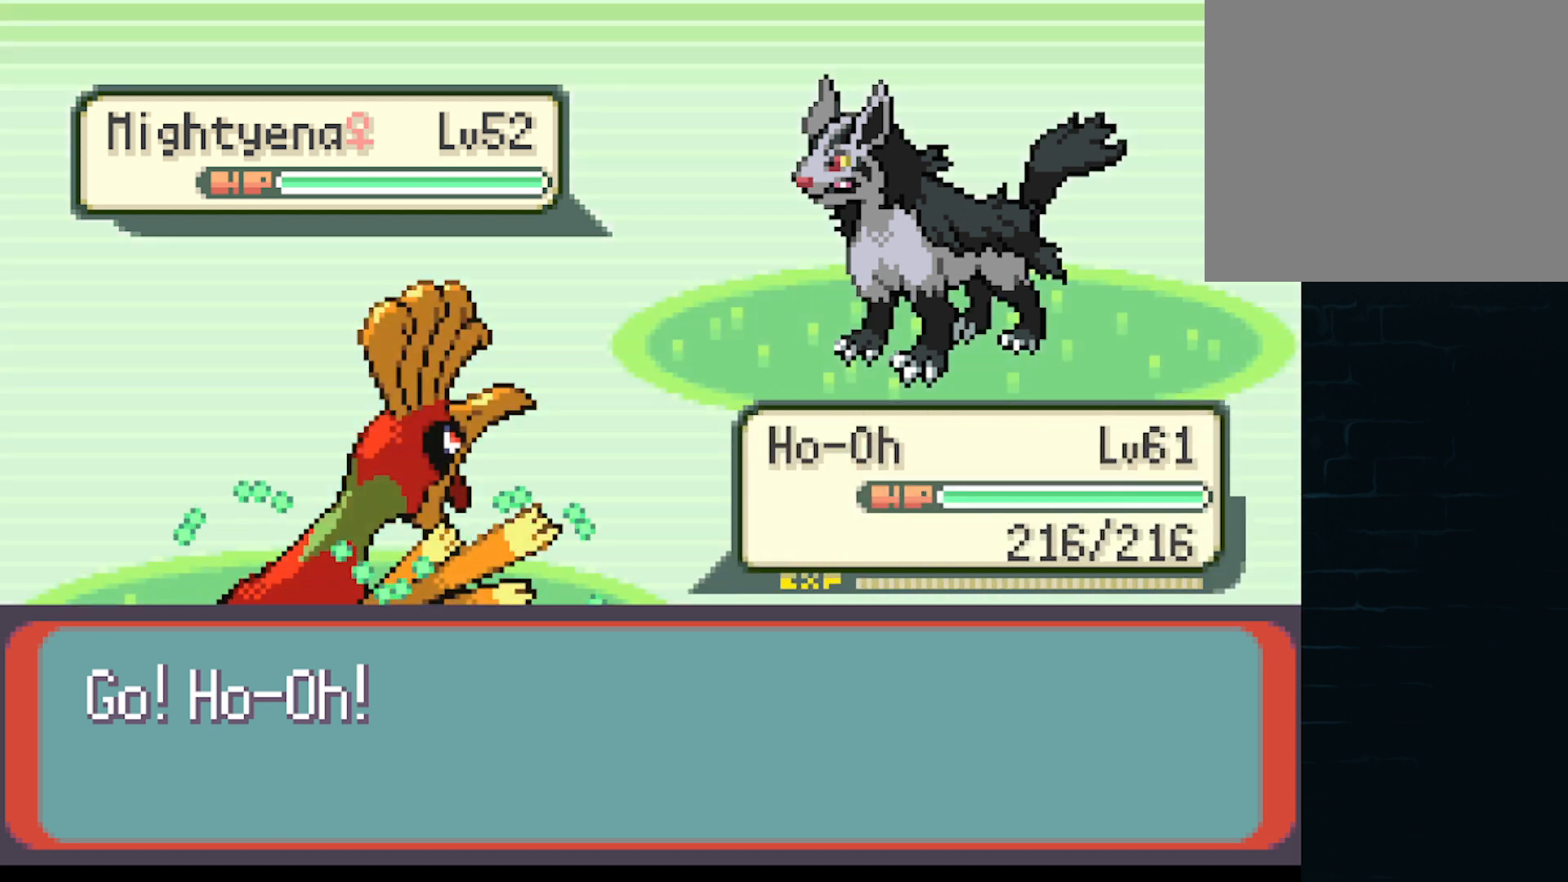
{"buttons": [], "left_stick": "center", "events": [[83, "A", "up"], [208, "A", "down"], [291, "A", "up"], [375, "A", "down"], [458, "A", "up"]]}
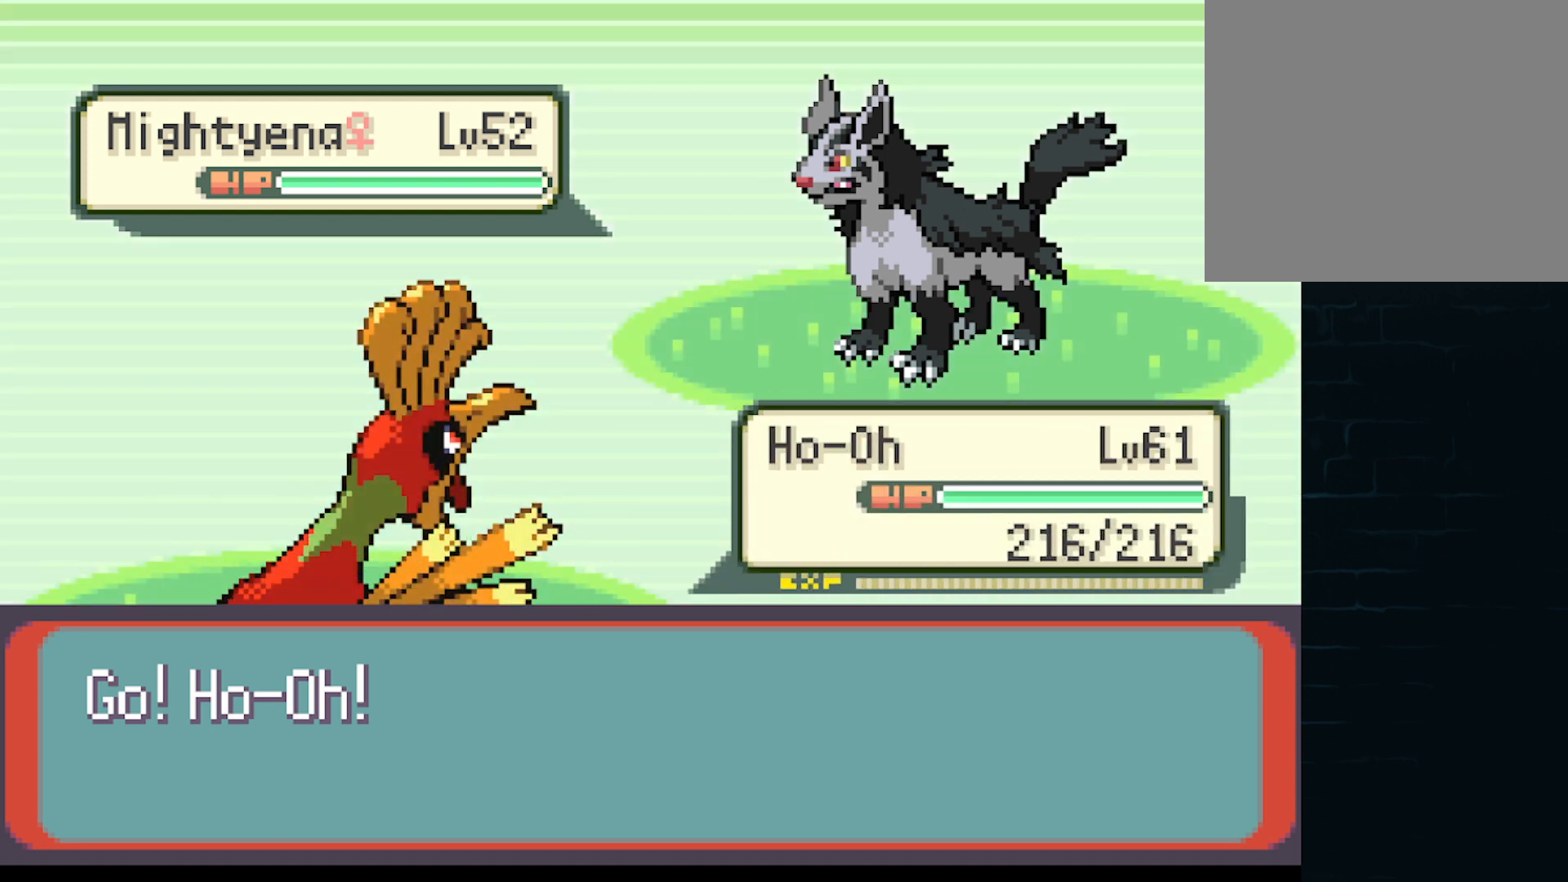
{"buttons": [], "left_stick": "center", "events": [[83, "A", "down"], [167, "A", "up"], [292, "A", "down"], [334, "A", "up"], [459, "A", "down"], [501, "A", "up"]]}
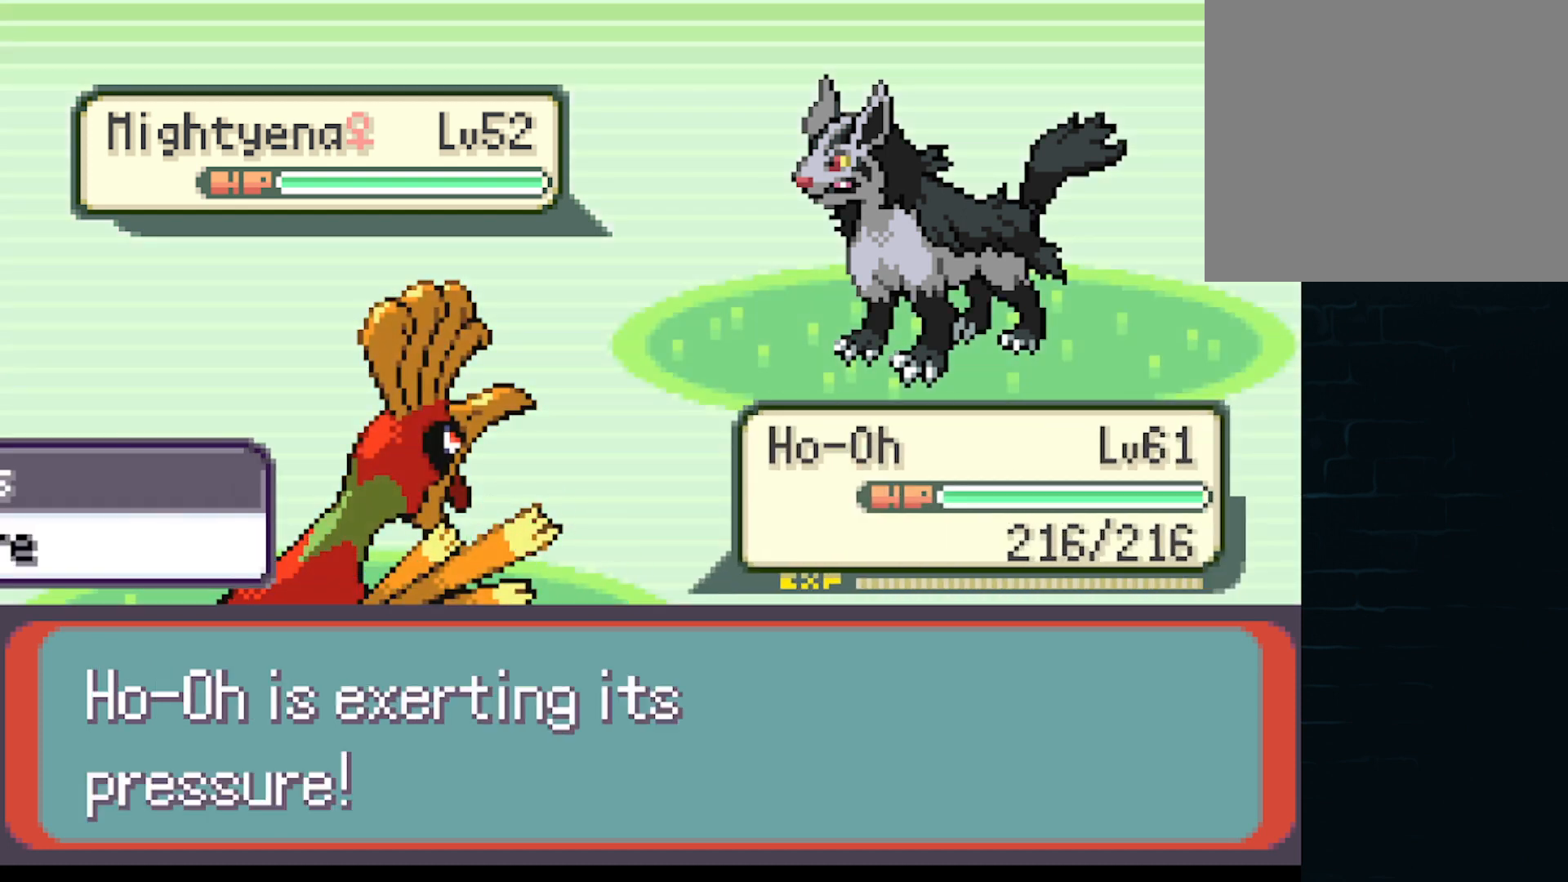
{"buttons": [], "left_stick": "center", "events": [[125, "A", "down"], [166, "A", "up"], [291, "A", "down"], [333, "A", "up"], [458, "A", "down"], [500, "A", "up"]]}
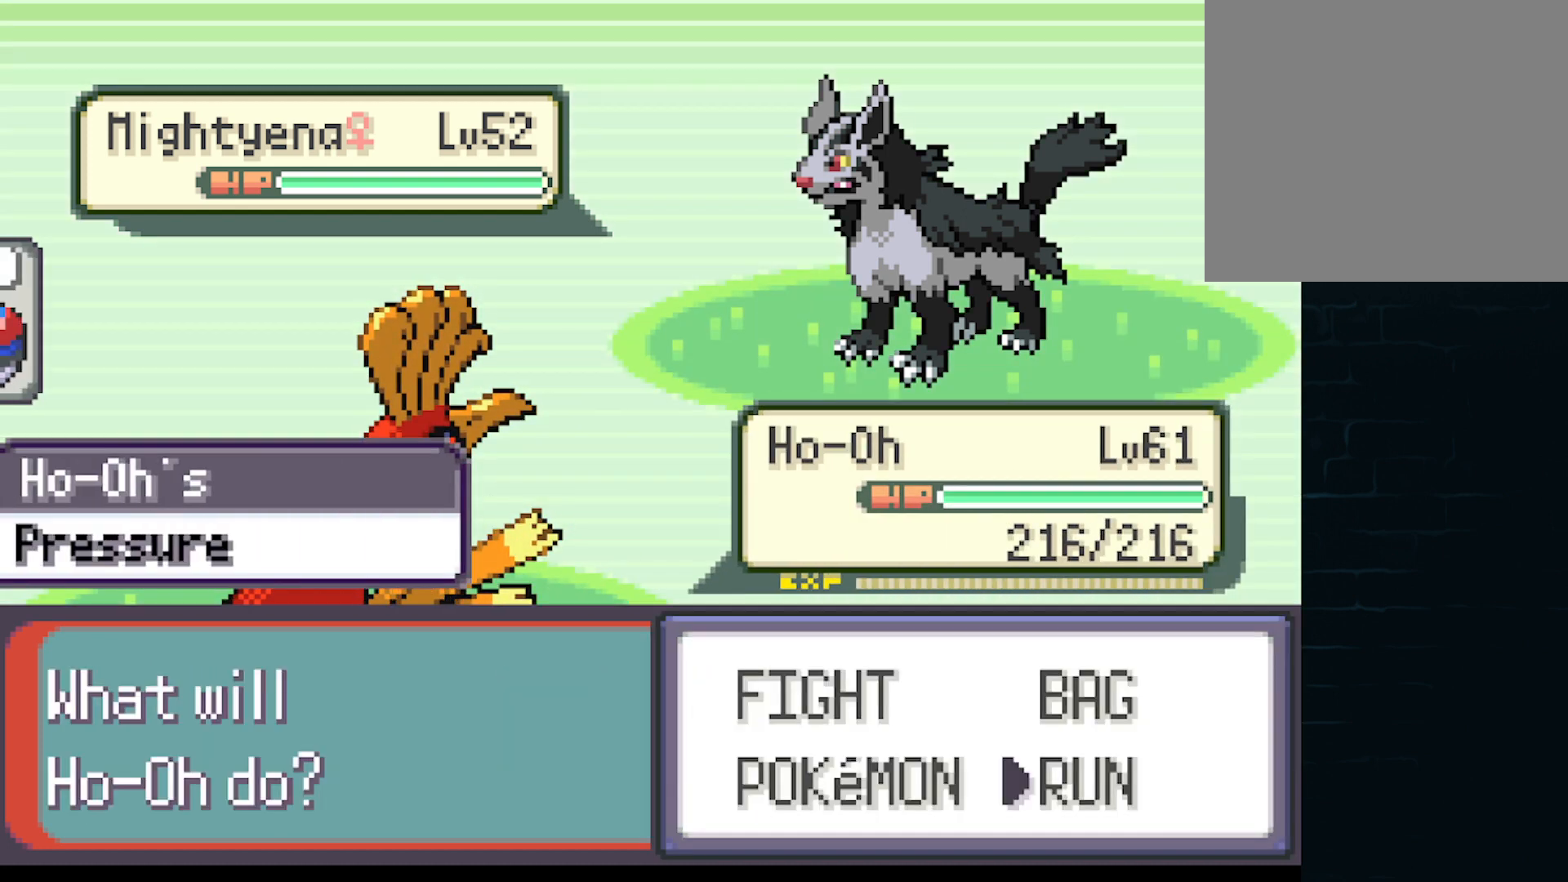
{"buttons": ["DPAD_DOWN"], "left_stick": "center", "events": [[125, "A", "down"], [167, "A", "up"], [292, "A", "down"], [334, "A", "up"], [459, "A", "down"], [501, "A", "up"], [501, "DPAD_DOWN", "down"]]}
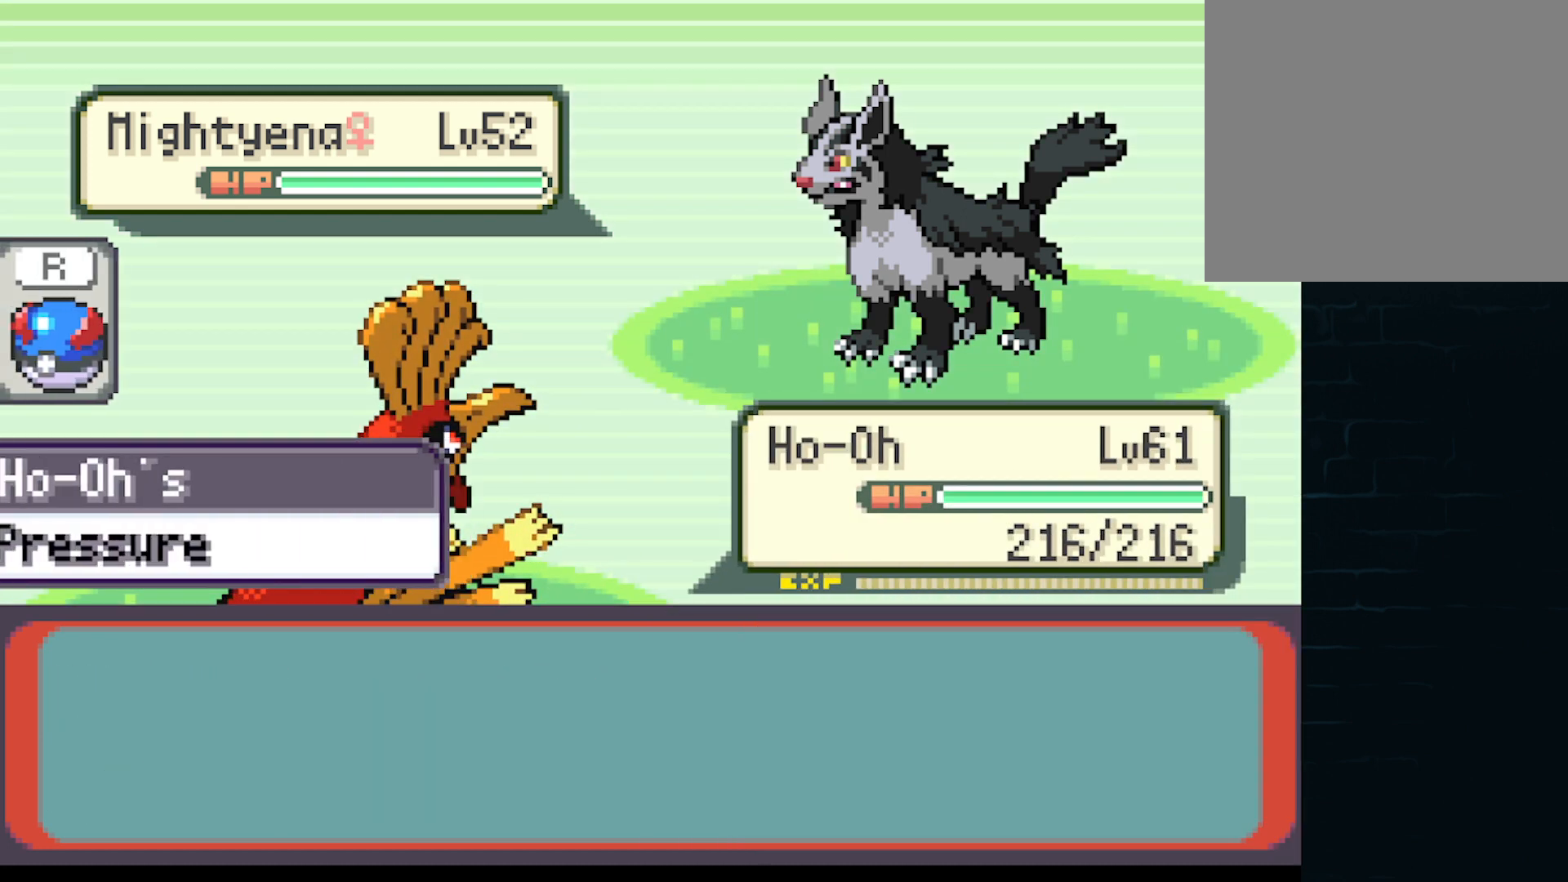
{"buttons": ["A", "DPAD_DOWN"], "left_stick": "center", "events": [[125, "A", "down"], [208, "A", "up"], [292, "A", "down"]]}
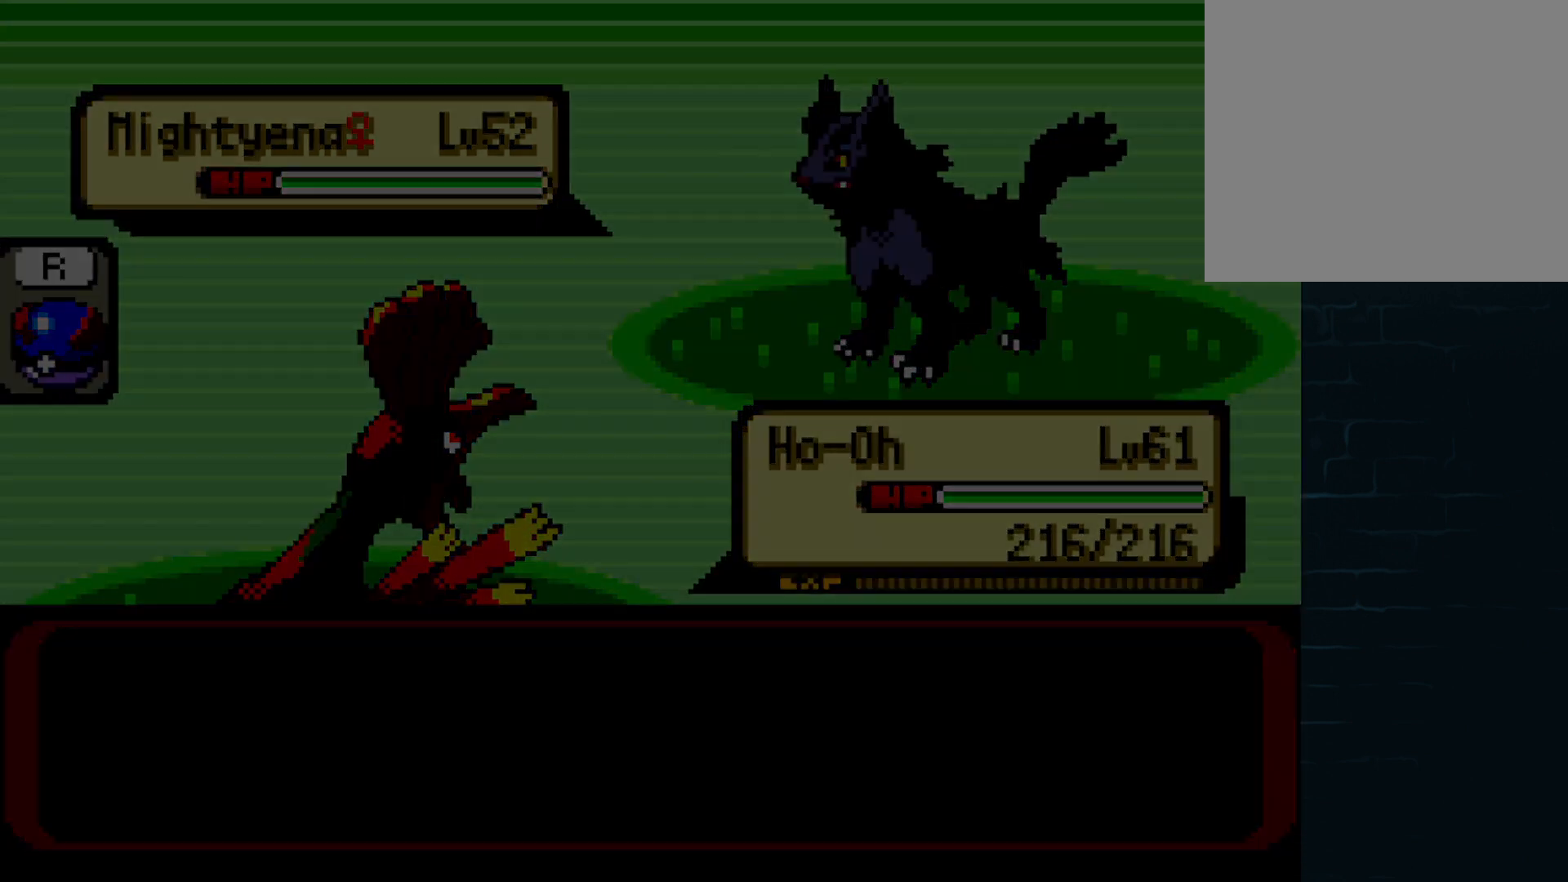
{"buttons": ["A", "DPAD_DOWN"], "left_stick": "center", "events": []}
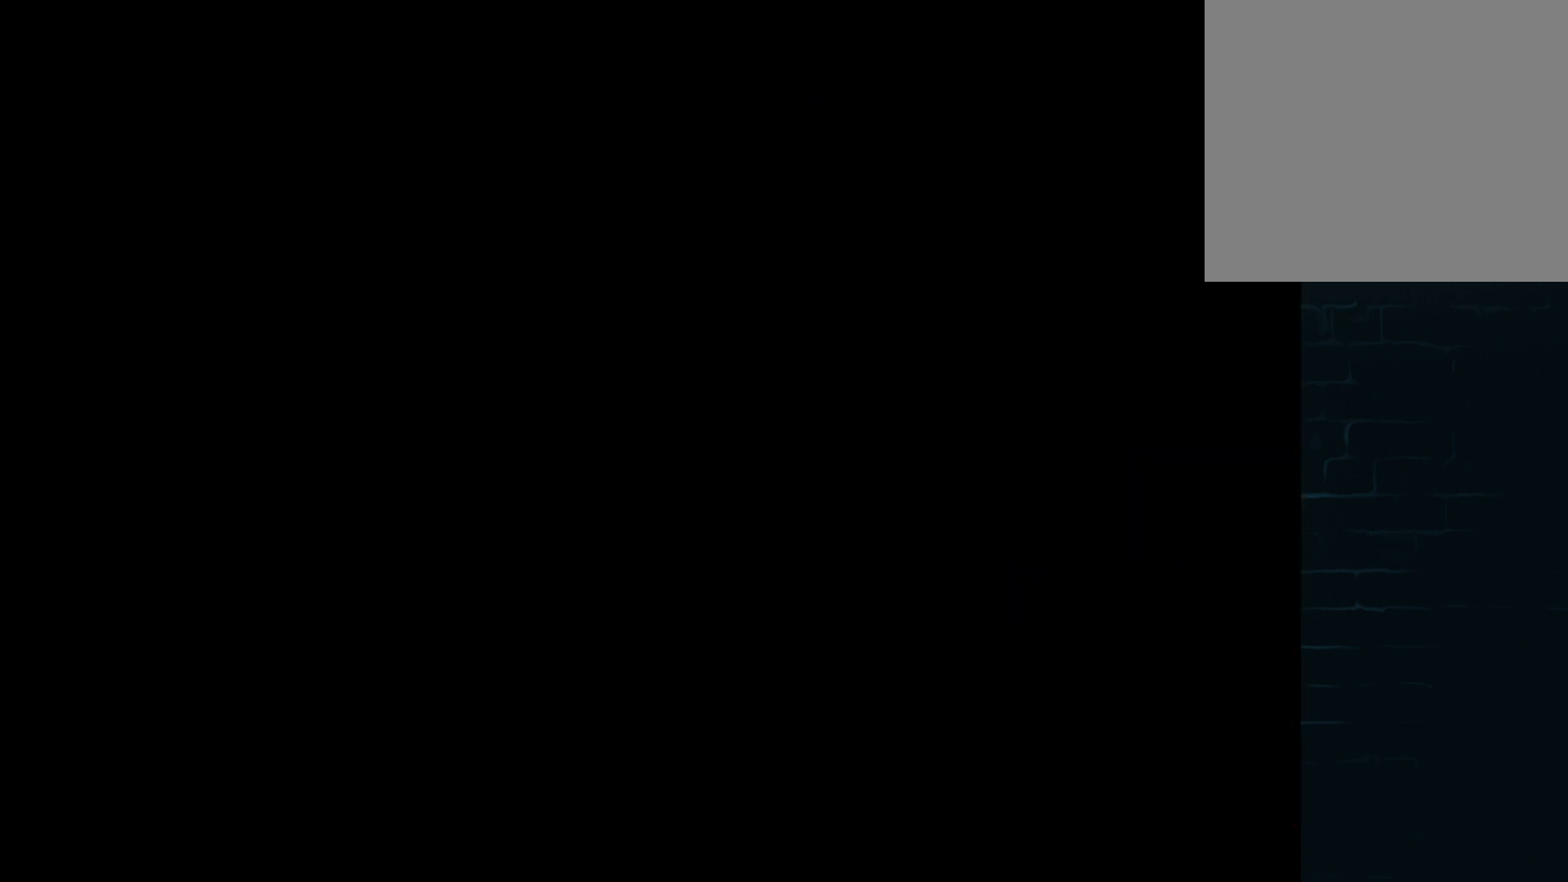
{"buttons": ["A", "DPAD_DOWN"], "left_stick": "center", "events": []}
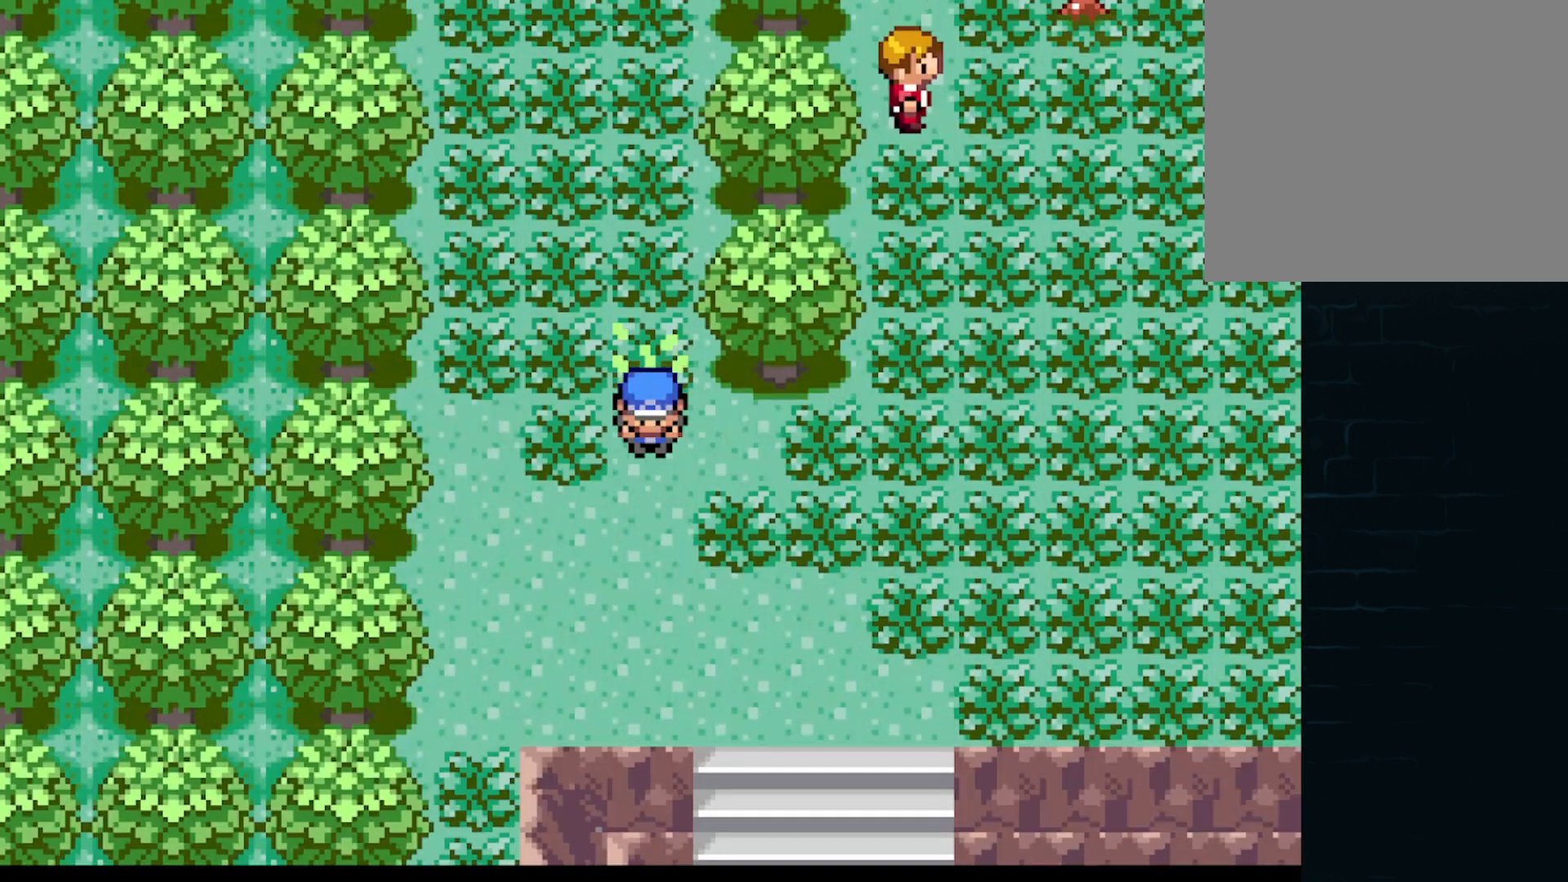
{"buttons": ["A", "DPAD_LEFT"], "left_stick": "center", "events": [[250, "DPAD_LEFT", "down"], [292, "DPAD_DOWN", "up"]]}
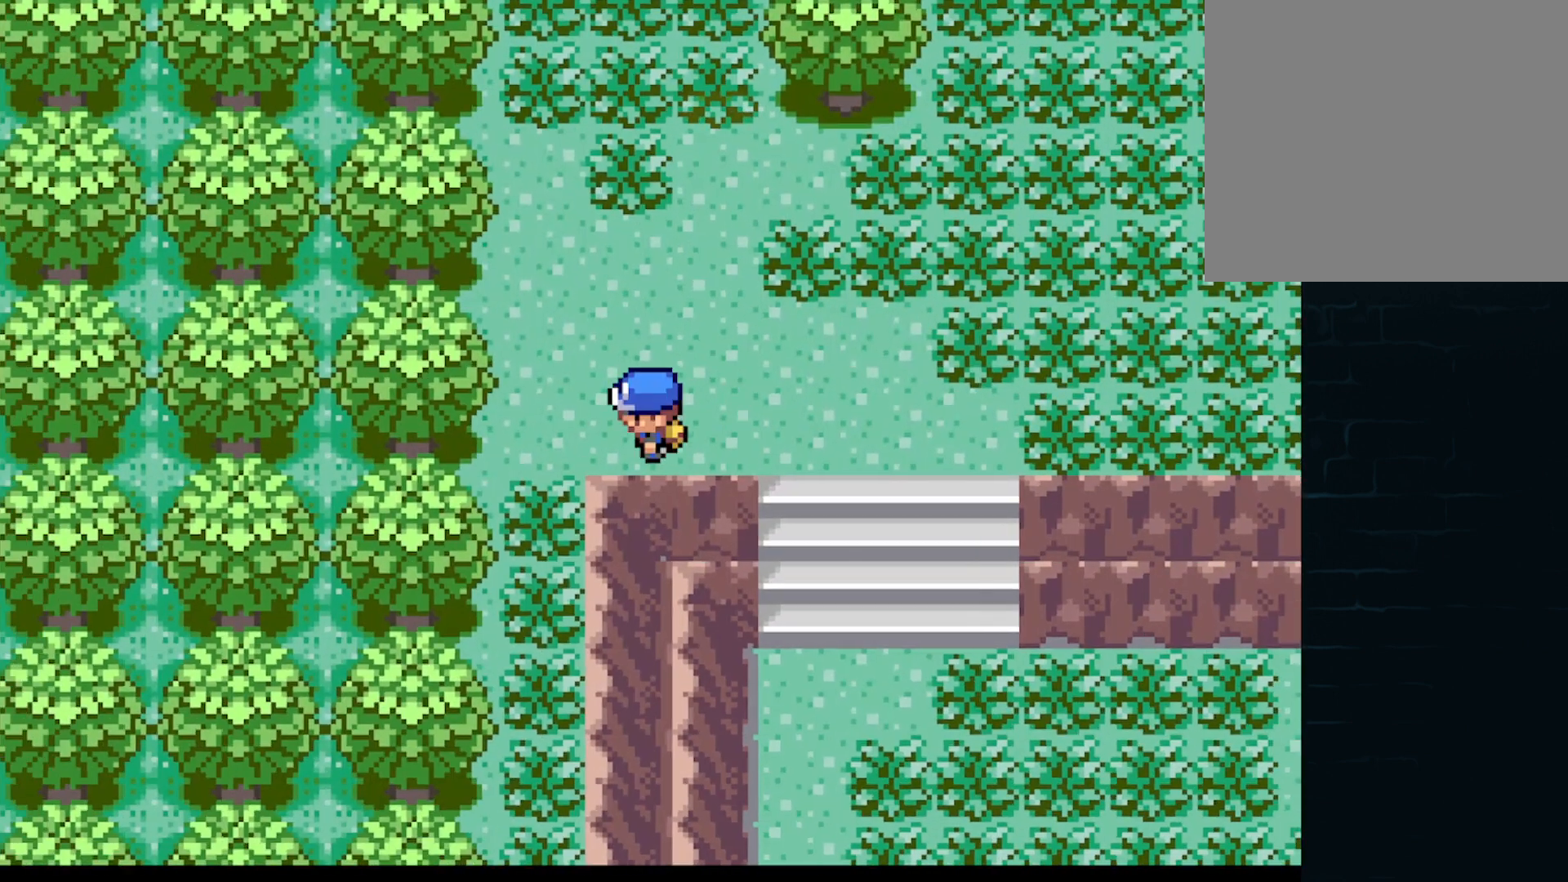
{"buttons": ["A", "DPAD_DOWN"], "left_stick": "center", "events": [[41, "DPAD_DOWN", "down"], [83, "DPAD_LEFT", "up"]]}
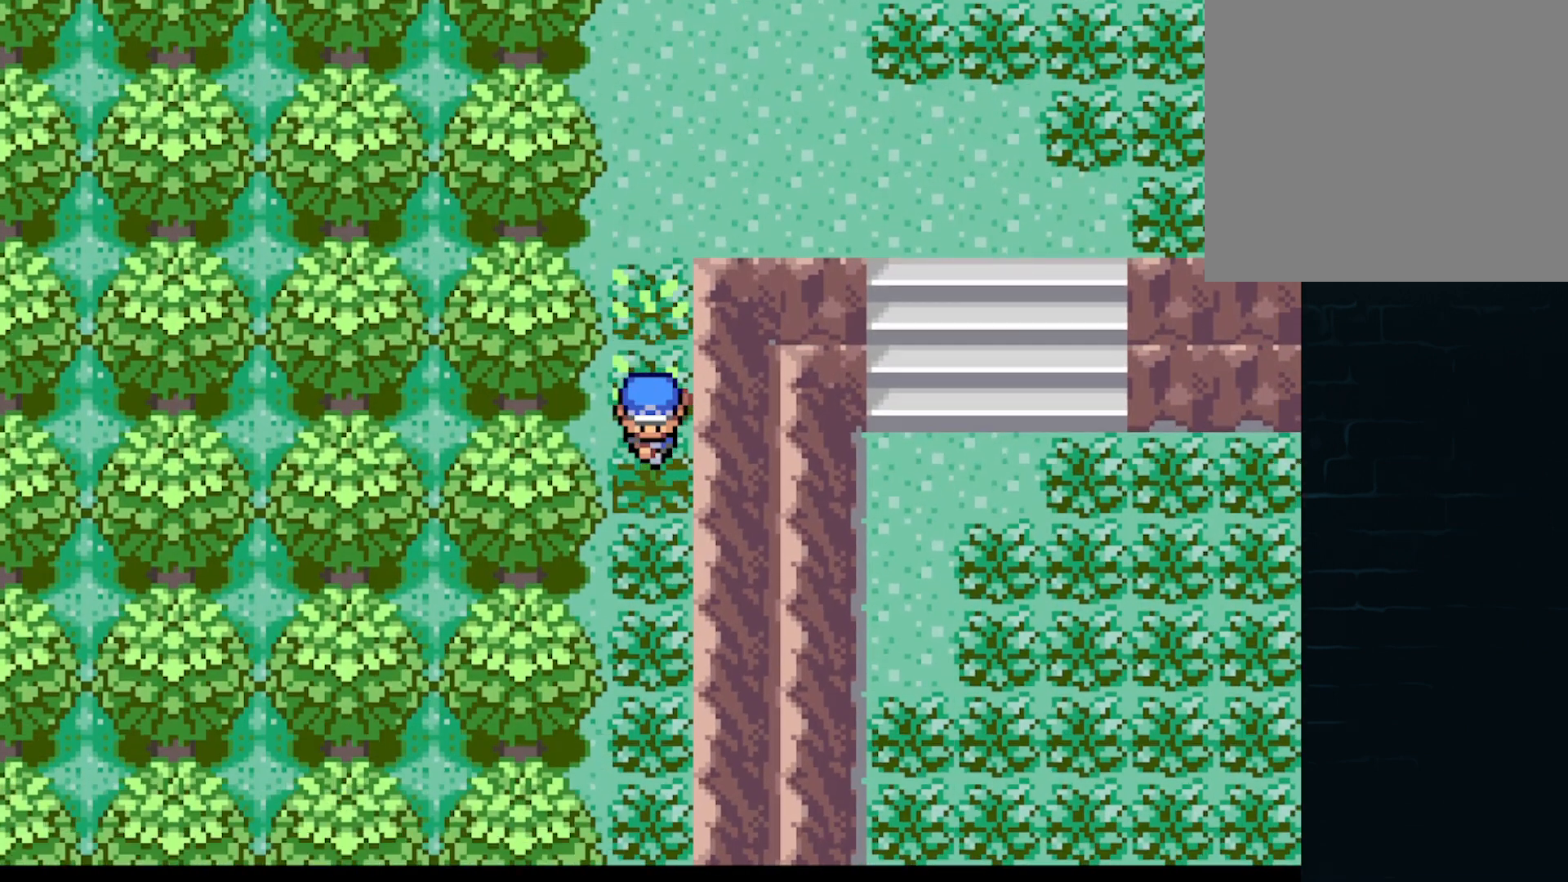
{"buttons": ["A", "DPAD_DOWN"], "left_stick": "center", "events": []}
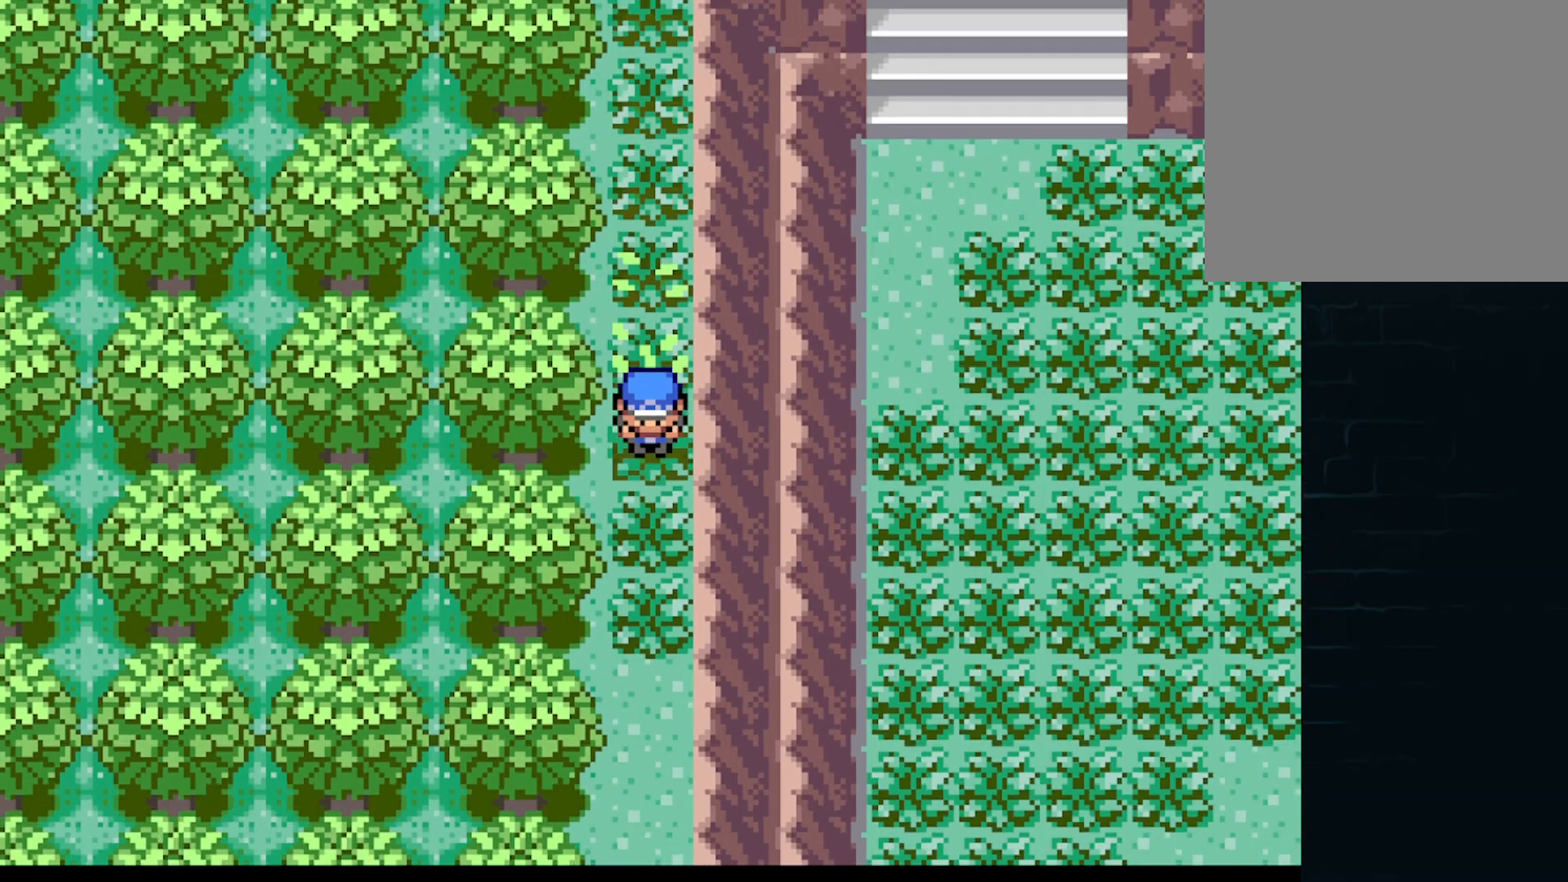
{"buttons": ["A", "DPAD_DOWN"], "left_stick": "center", "events": []}
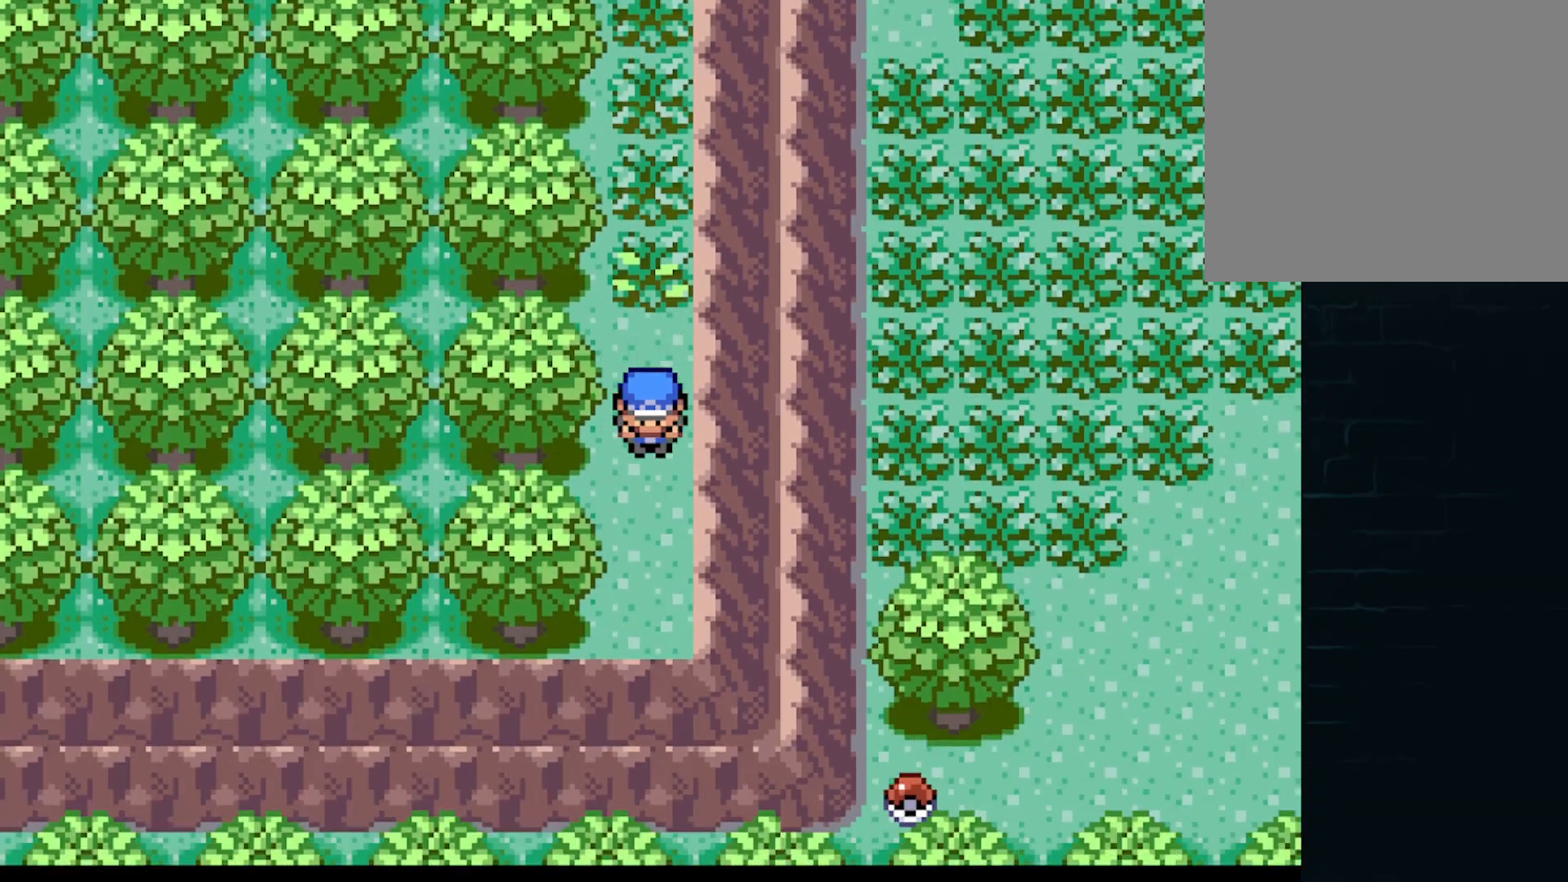
{"buttons": ["A"], "left_stick": "center", "events": [[125, "DPAD_DOWN", "up"]]}
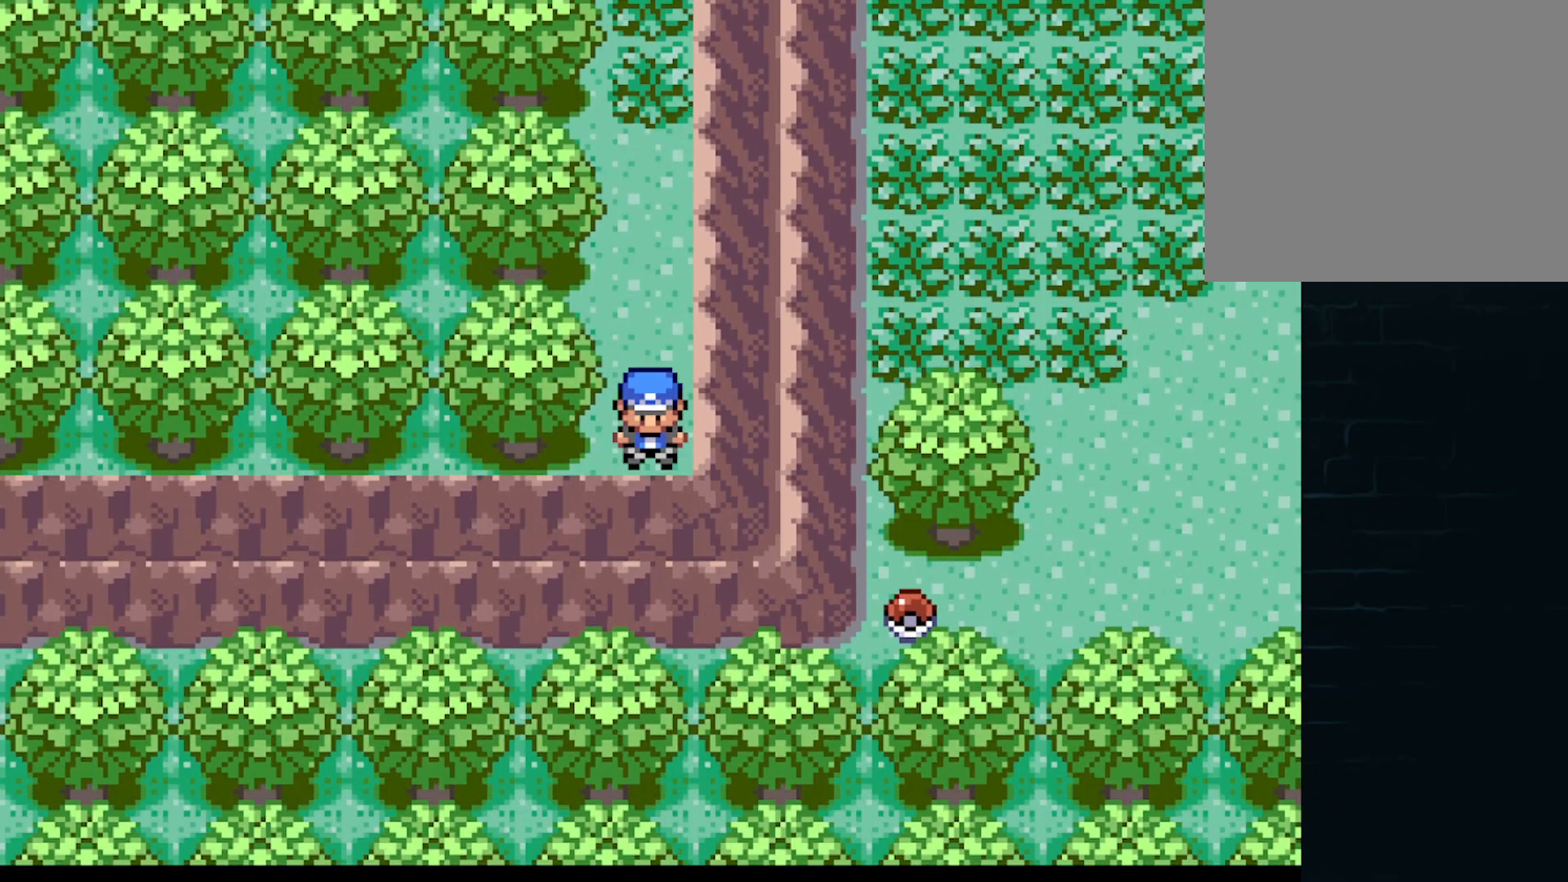
{"buttons": ["A", "DPAD_UP"], "left_stick": "center", "events": [[41, "DPAD_UP", "down"]]}
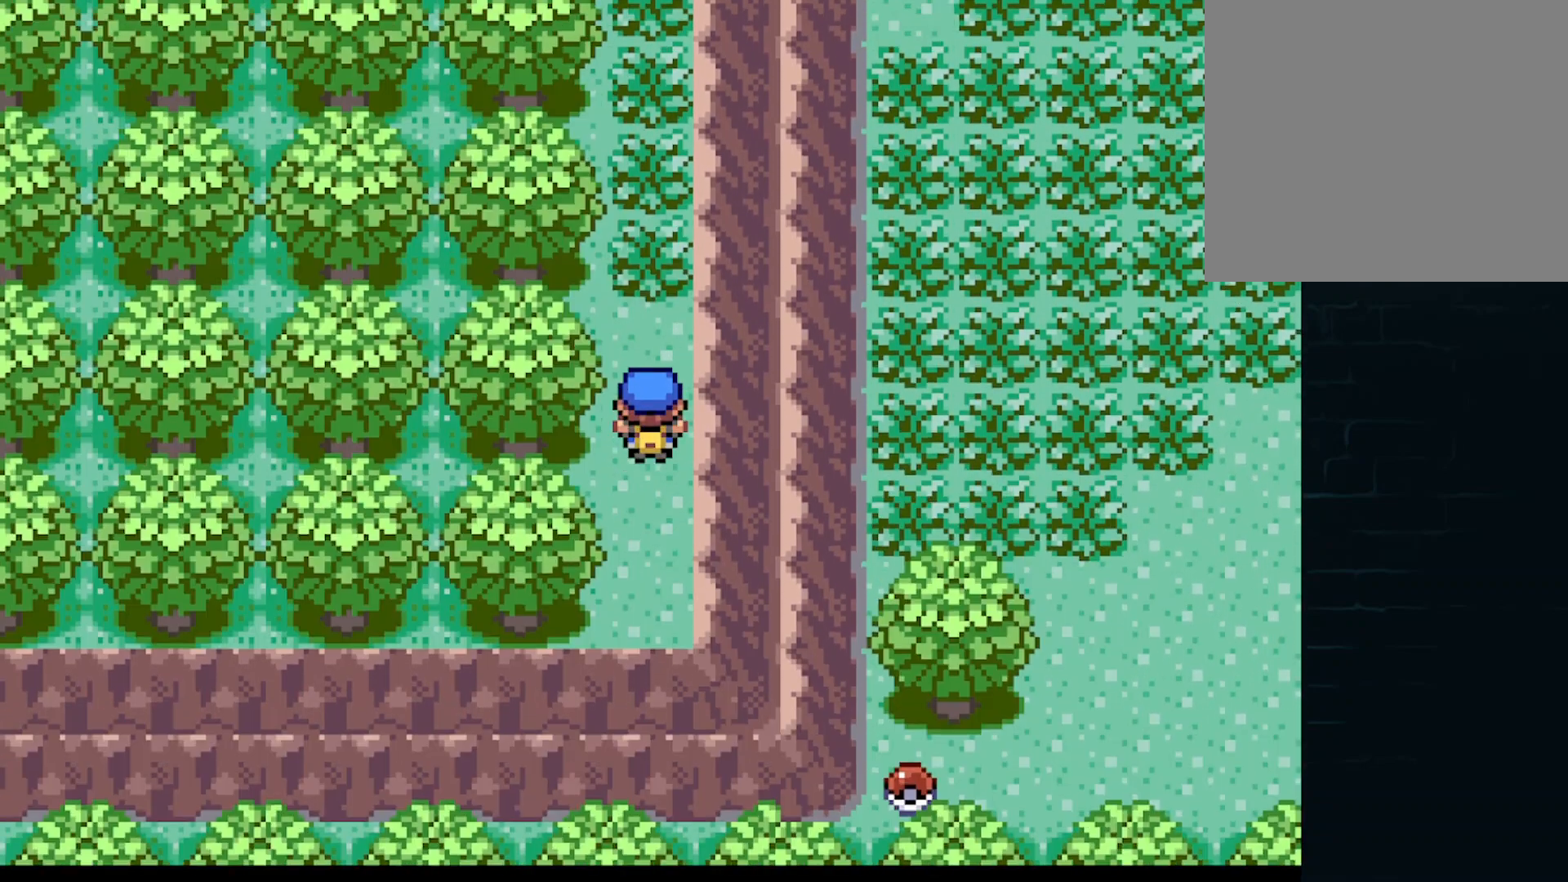
{"buttons": ["A", "DPAD_UP"], "left_stick": "center", "events": []}
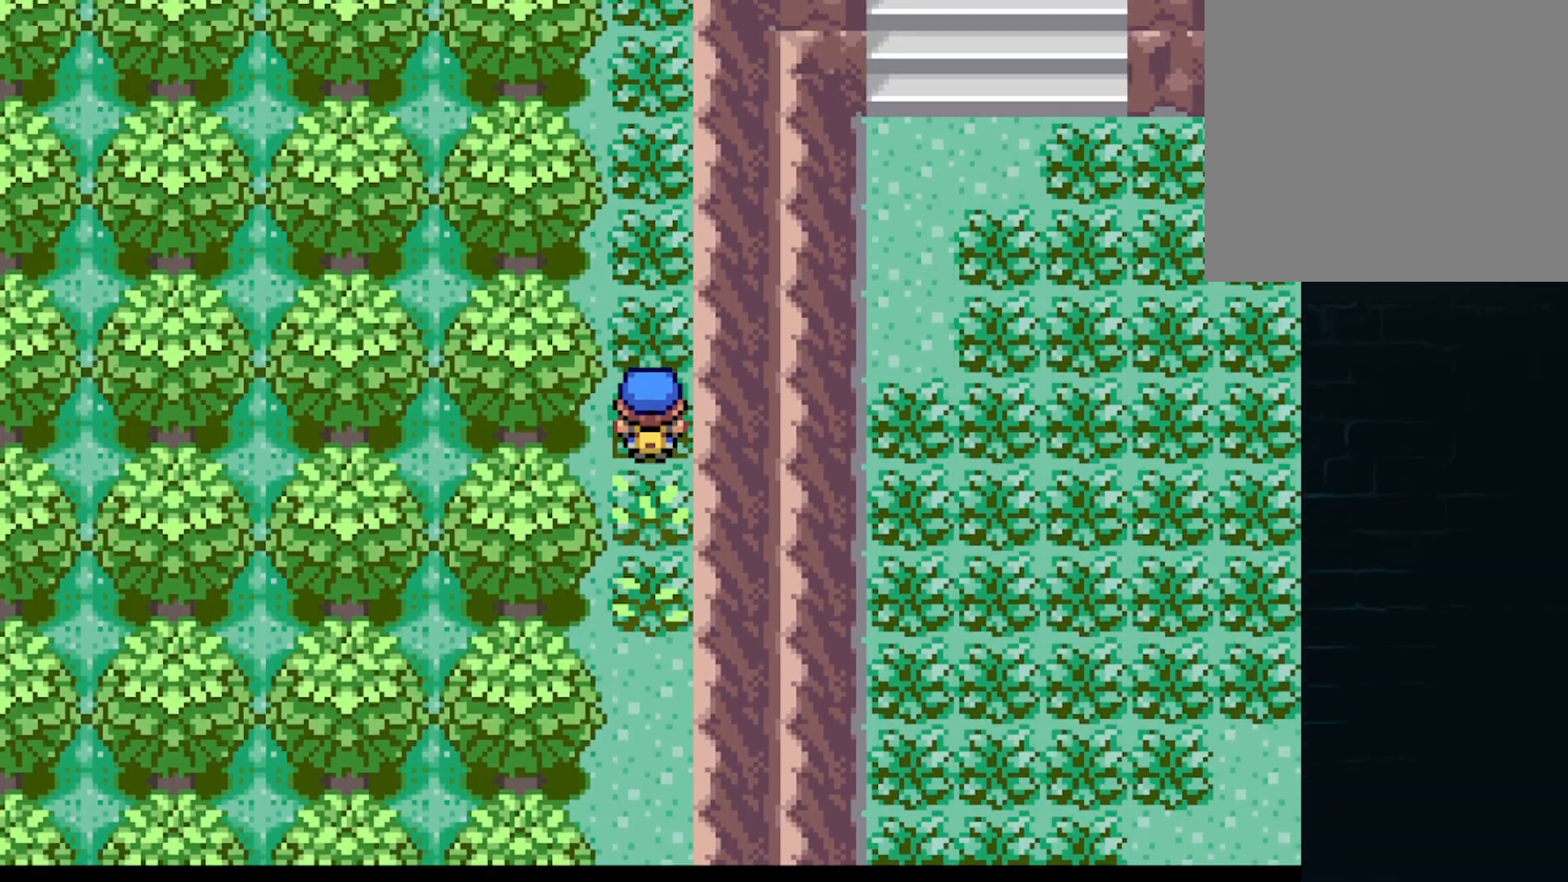
{"buttons": ["A", "DPAD_UP"], "left_stick": "center", "events": []}
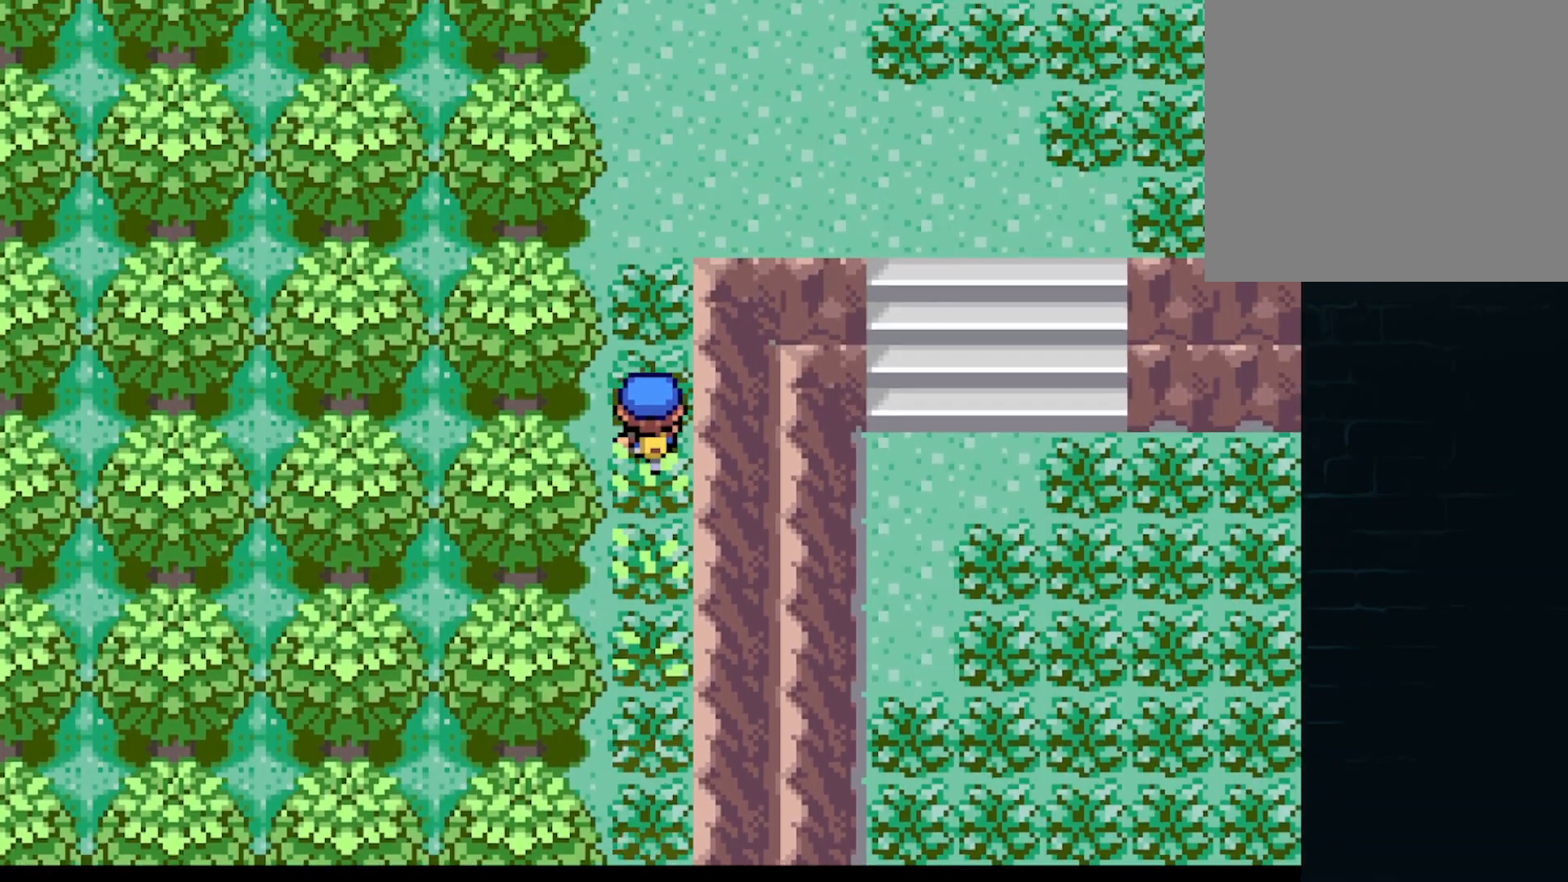
{"buttons": ["A", "DPAD_RIGHT"], "left_stick": "center", "events": [[292, "DPAD_RIGHT", "down"], [334, "DPAD_UP", "up"]]}
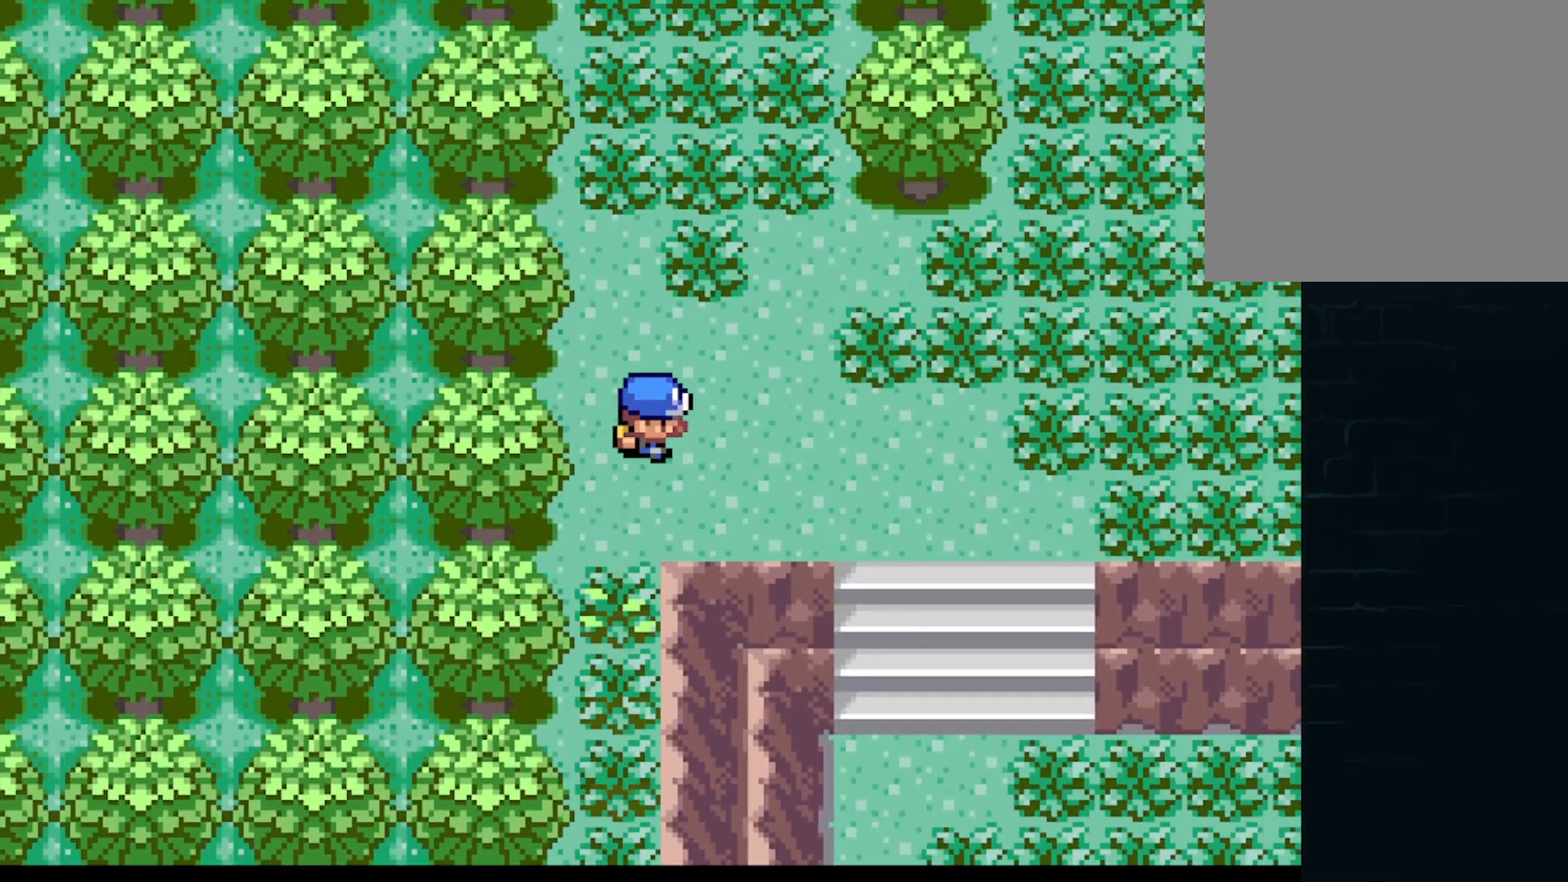
{"buttons": ["A", "DPAD_DOWN"], "left_stick": "center", "events": [[208, "DPAD_DOWN", "down"], [250, "DPAD_RIGHT", "up"]]}
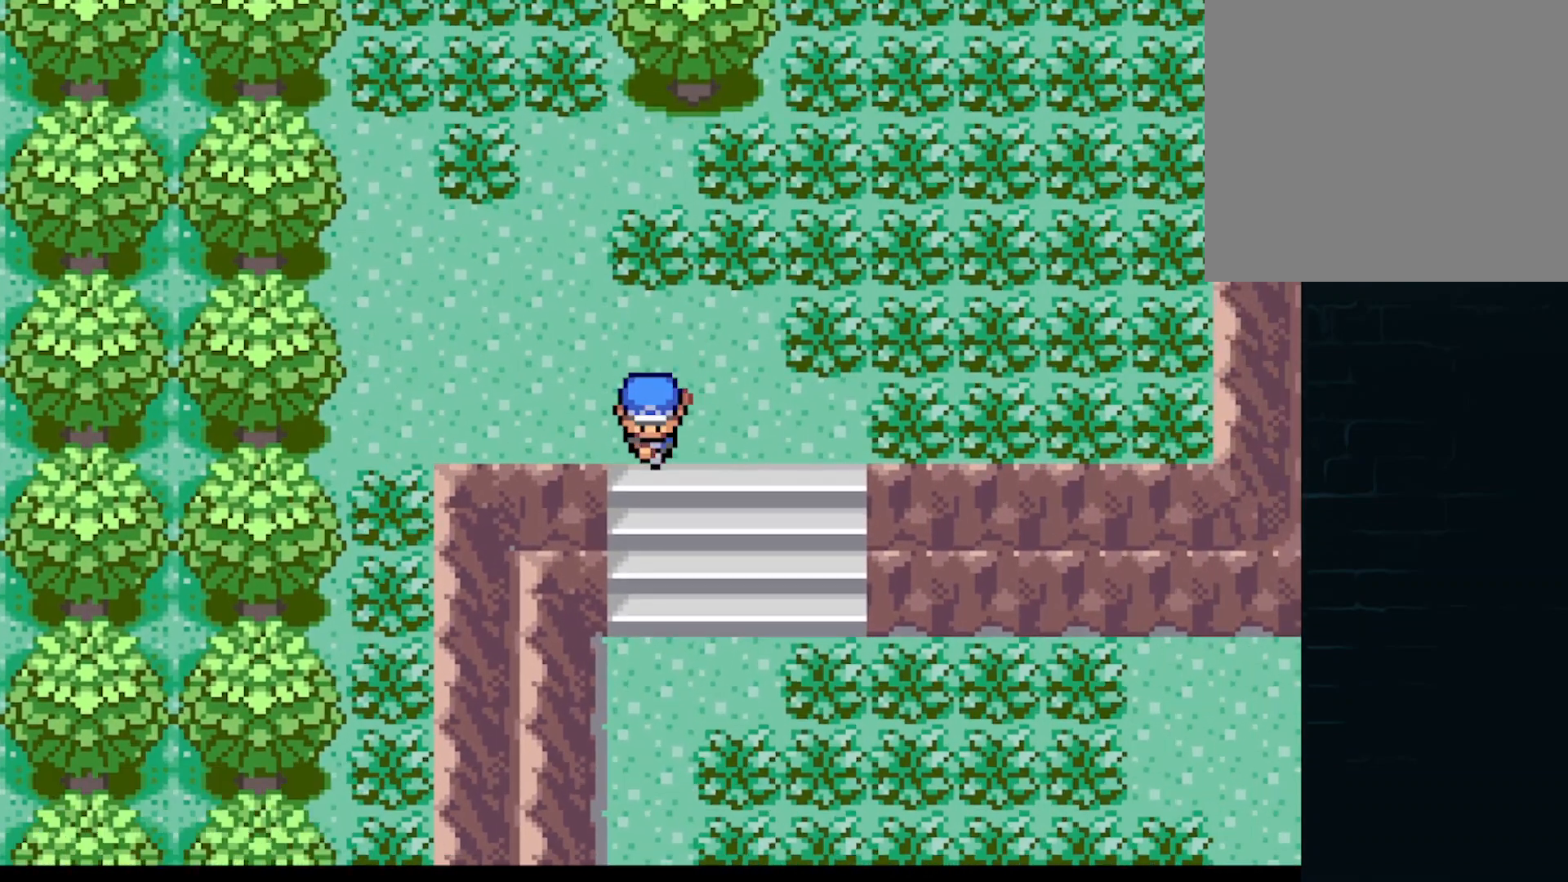
{"buttons": ["A", "DPAD_DOWN"], "left_stick": "center", "events": []}